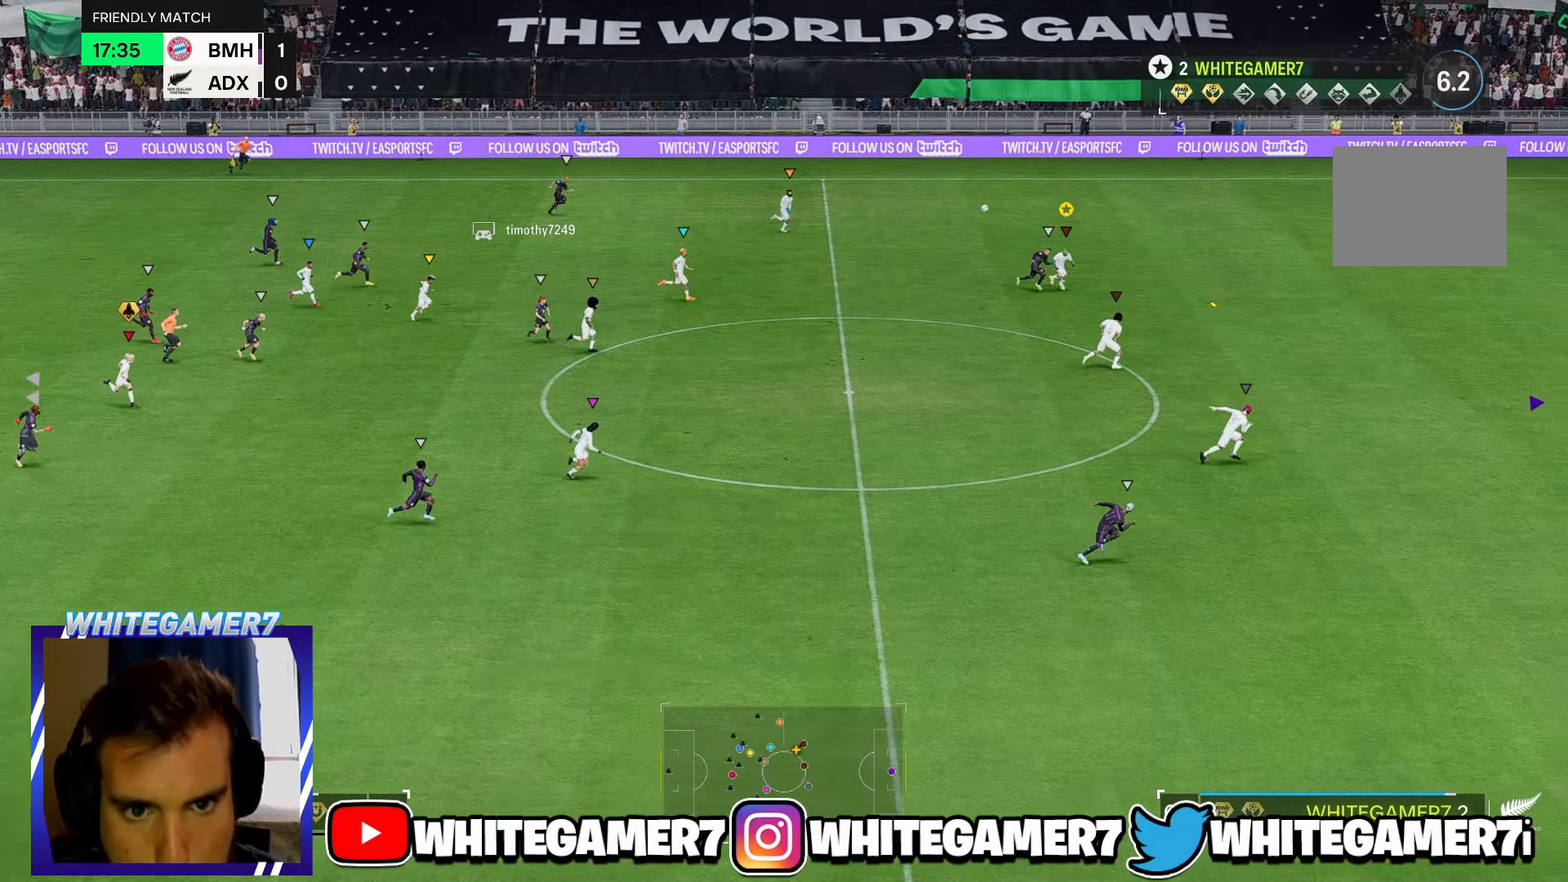
Gameplay with a controller (Xbox layout); each line is a JSON object with the inputs held at the frame after it (dt_ms = milliseconds from this image to that frame). "events" lists button and stick changes between this image and that frame as [ms after this image, input, new state], when the widget could be followed in between. Not read: L2 L3 R2 R3 right_stick.
{"dt_ms": 500, "buttons": [], "left_stick": "down-right", "events": []}
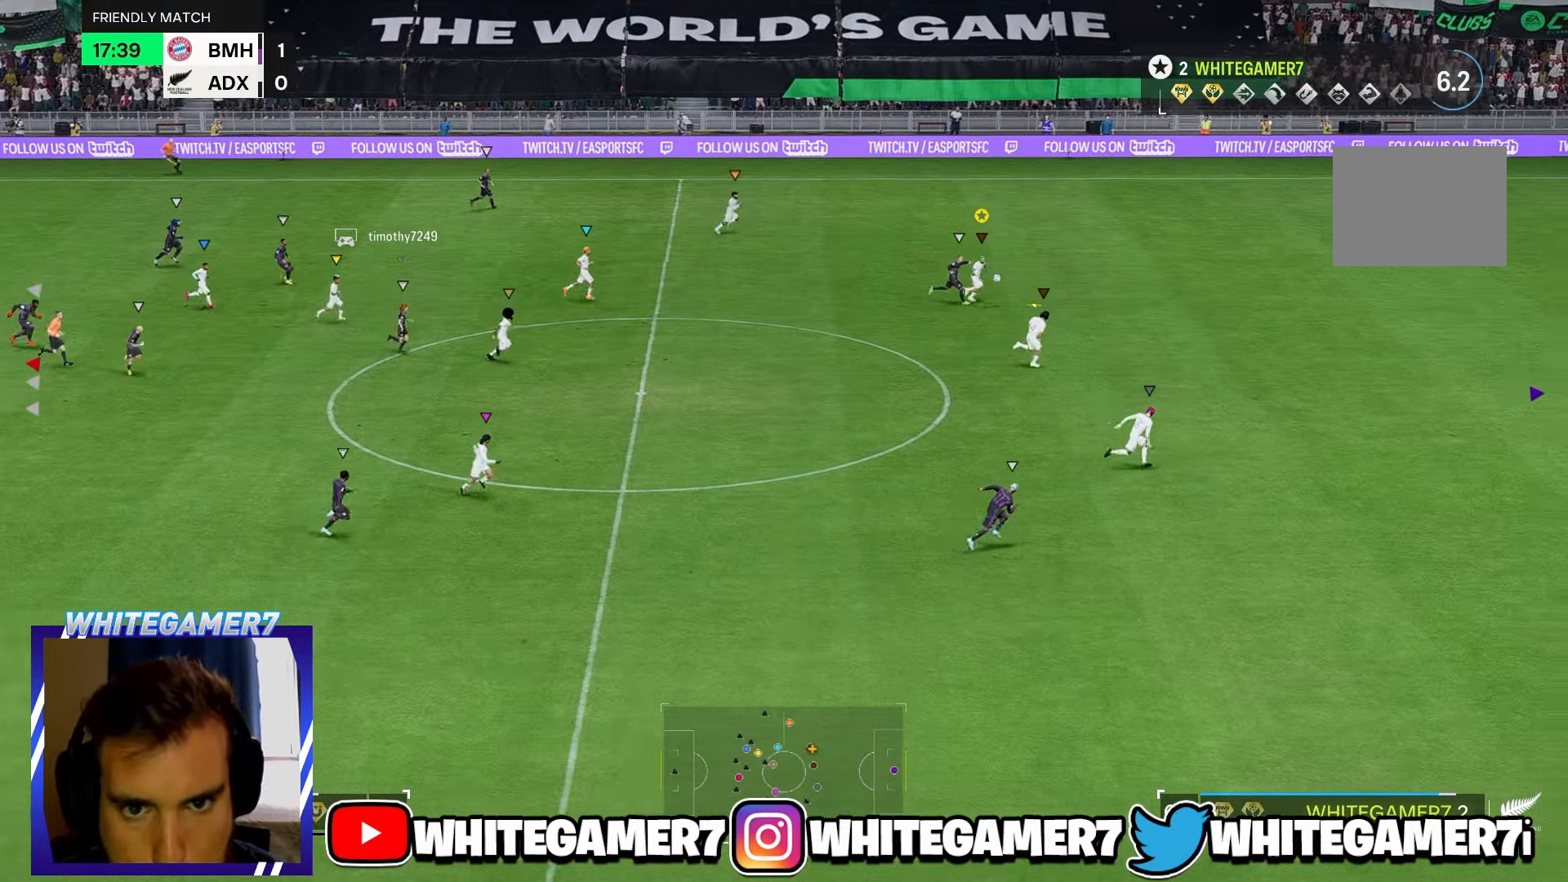
{"dt_ms": 500, "buttons": [], "left_stick": "down-right"}
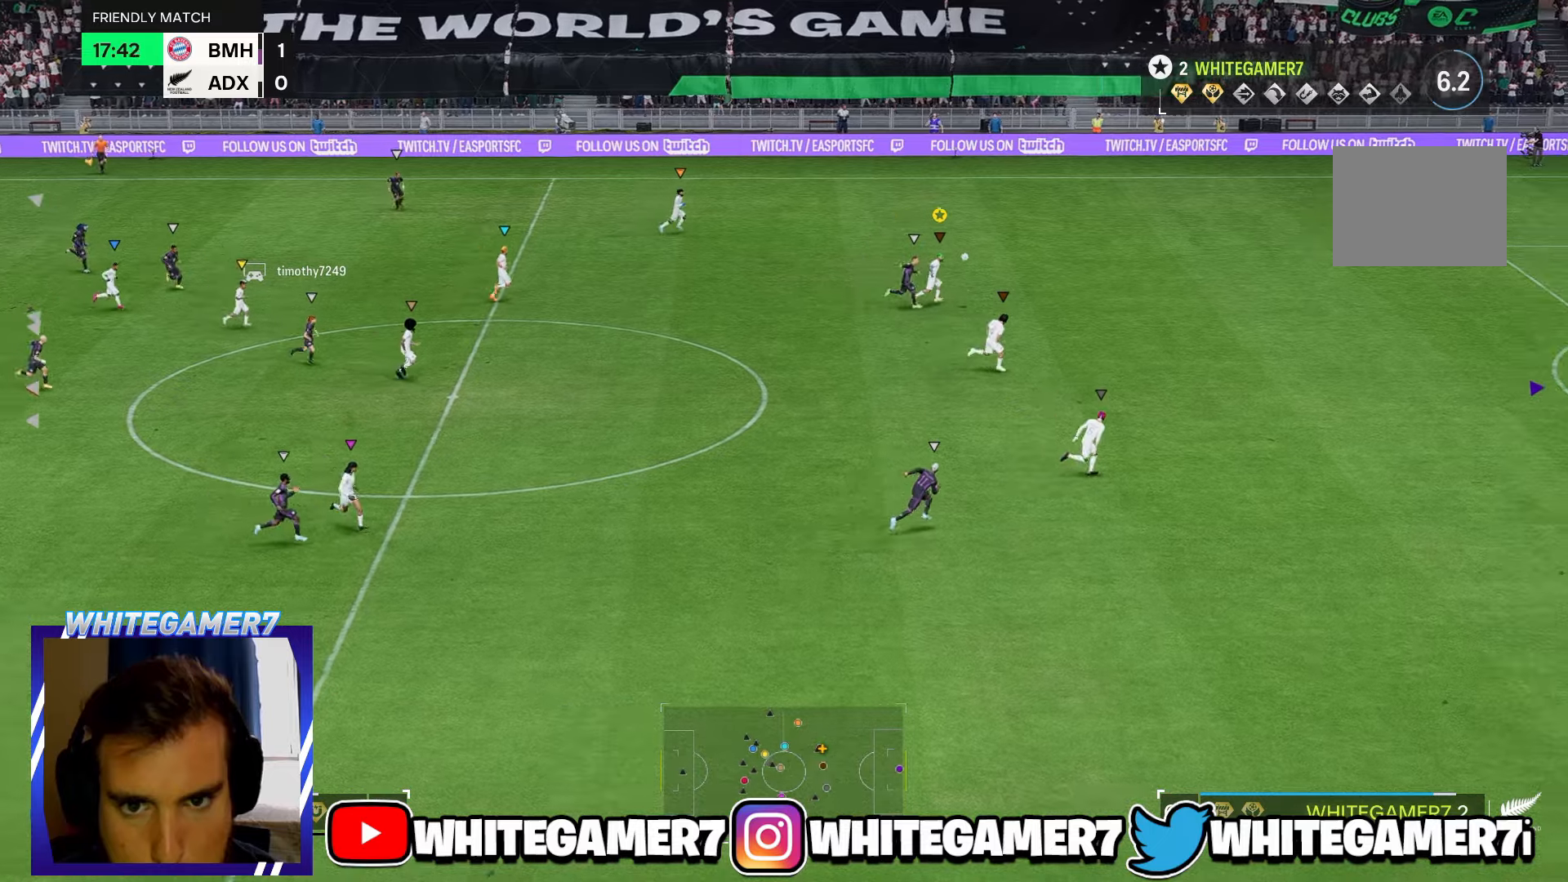
{"dt_ms": 500, "buttons": [], "left_stick": "down-right", "events": []}
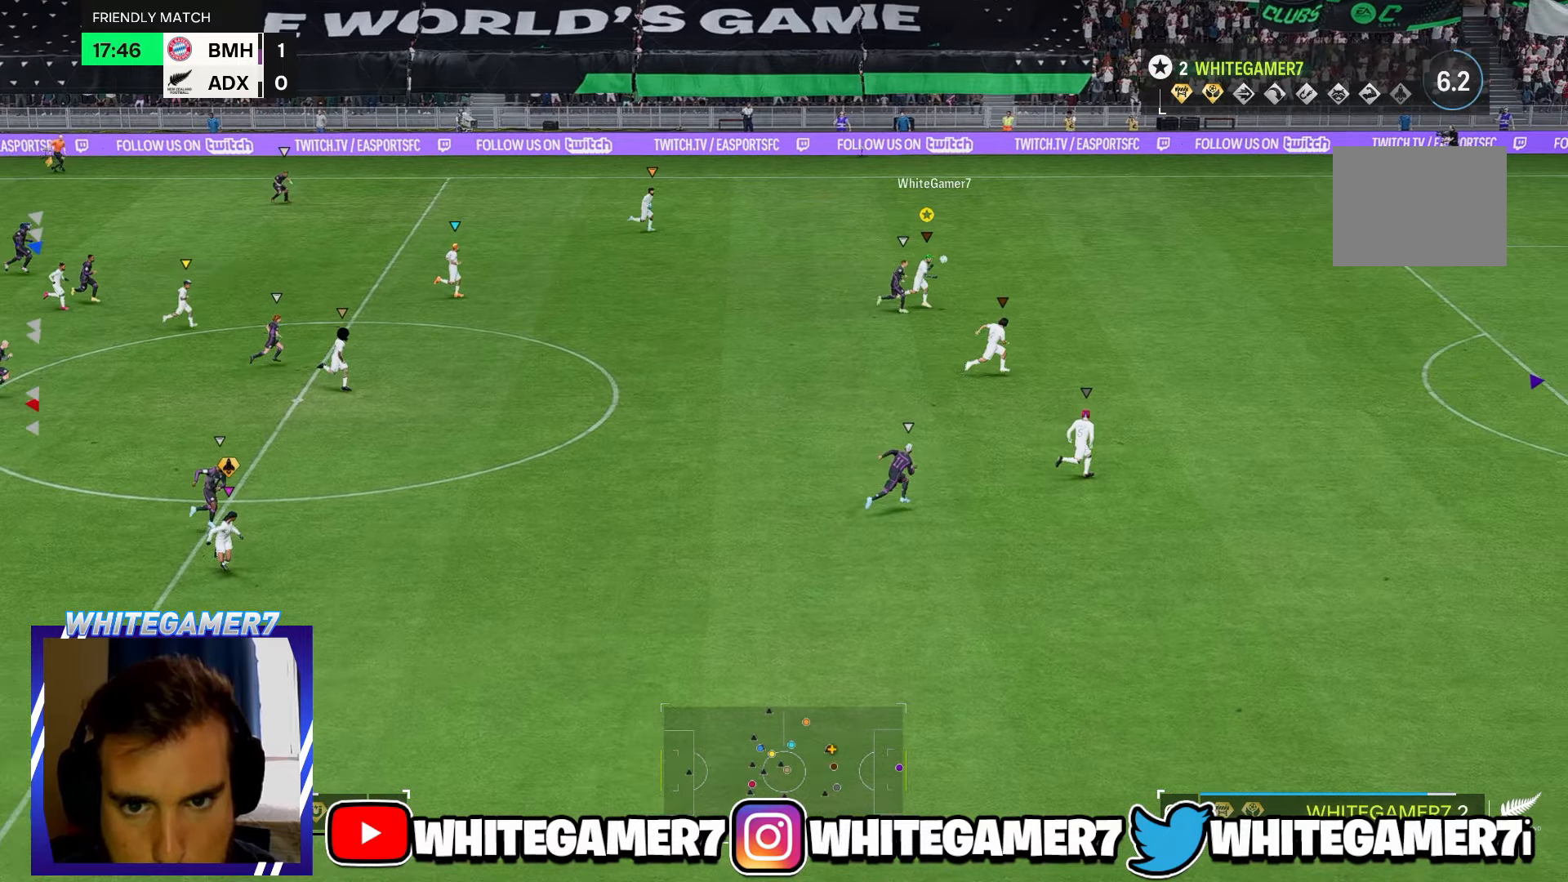
{"dt_ms": 500, "buttons": [], "left_stick": "down-right"}
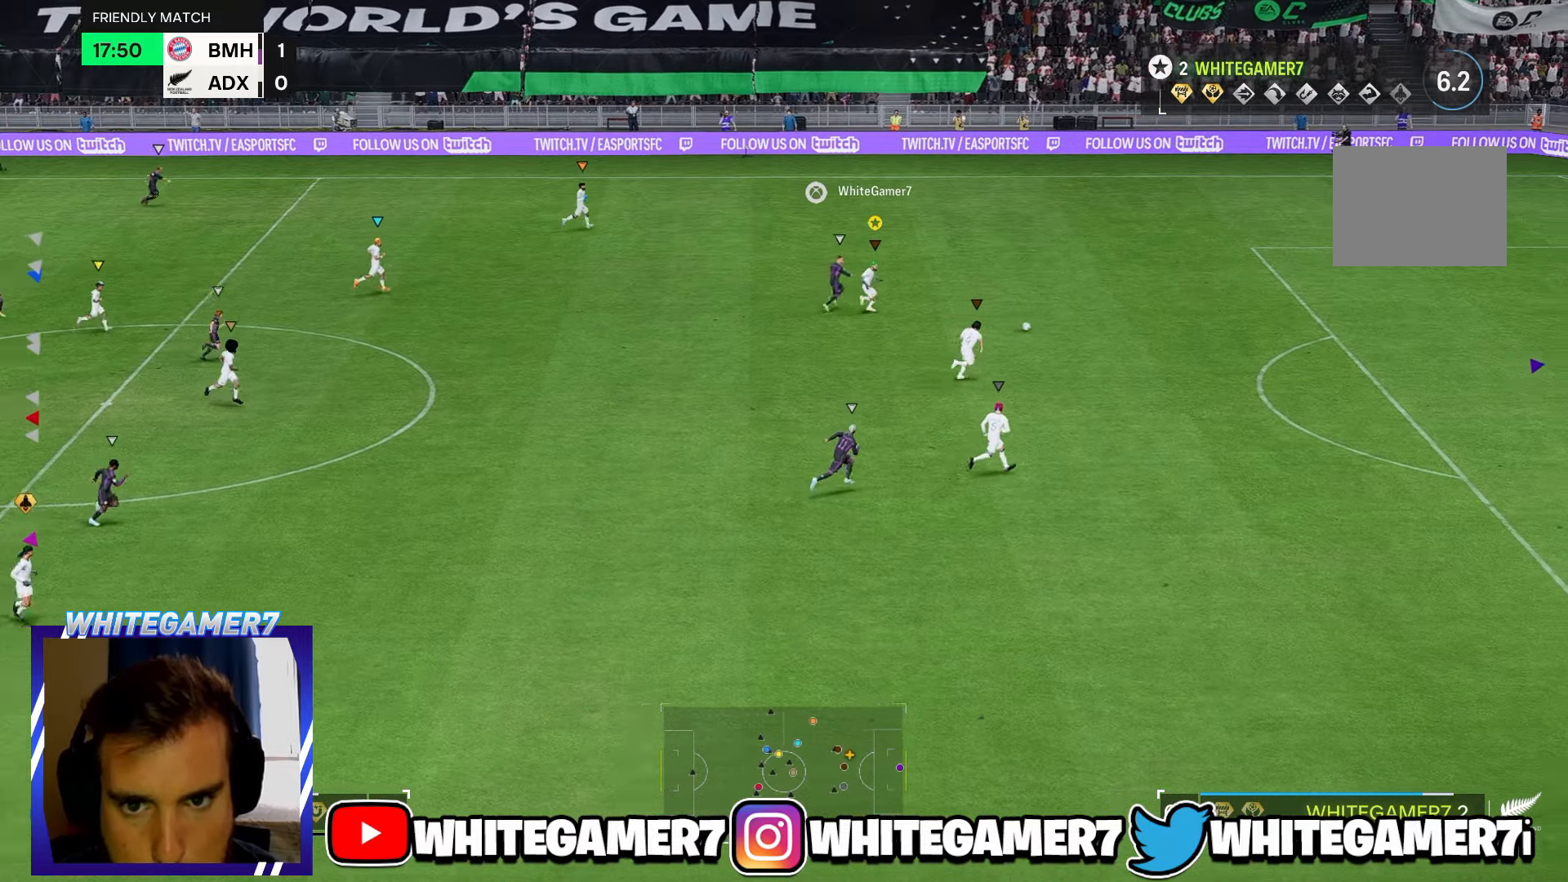
{"dt_ms": 1000, "buttons": [], "left_stick": "right"}
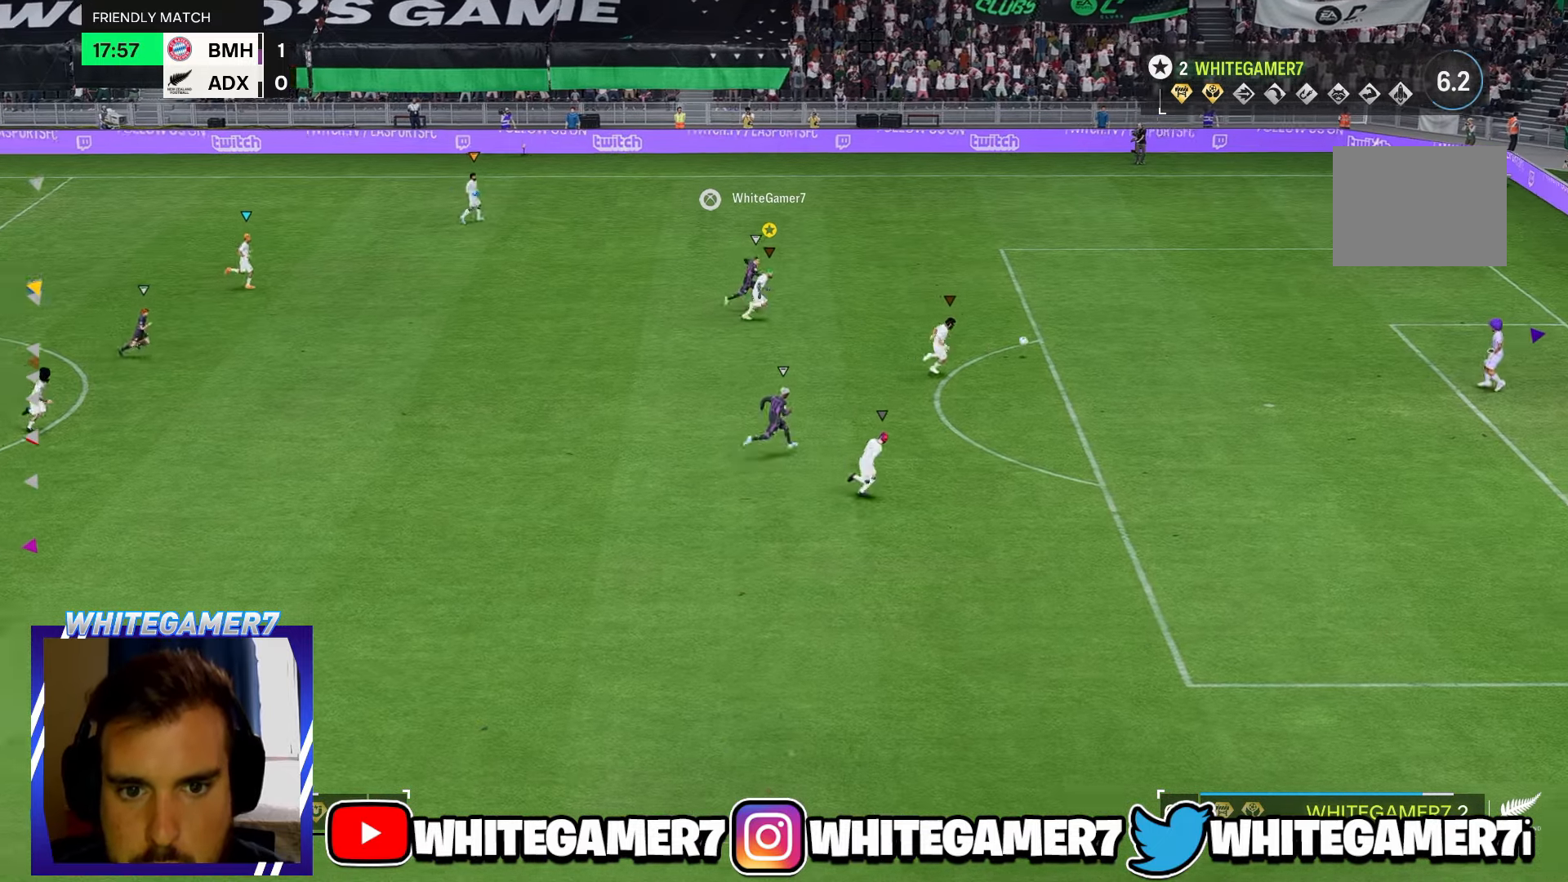
{"dt_ms": 500, "buttons": [], "left_stick": "right", "events": []}
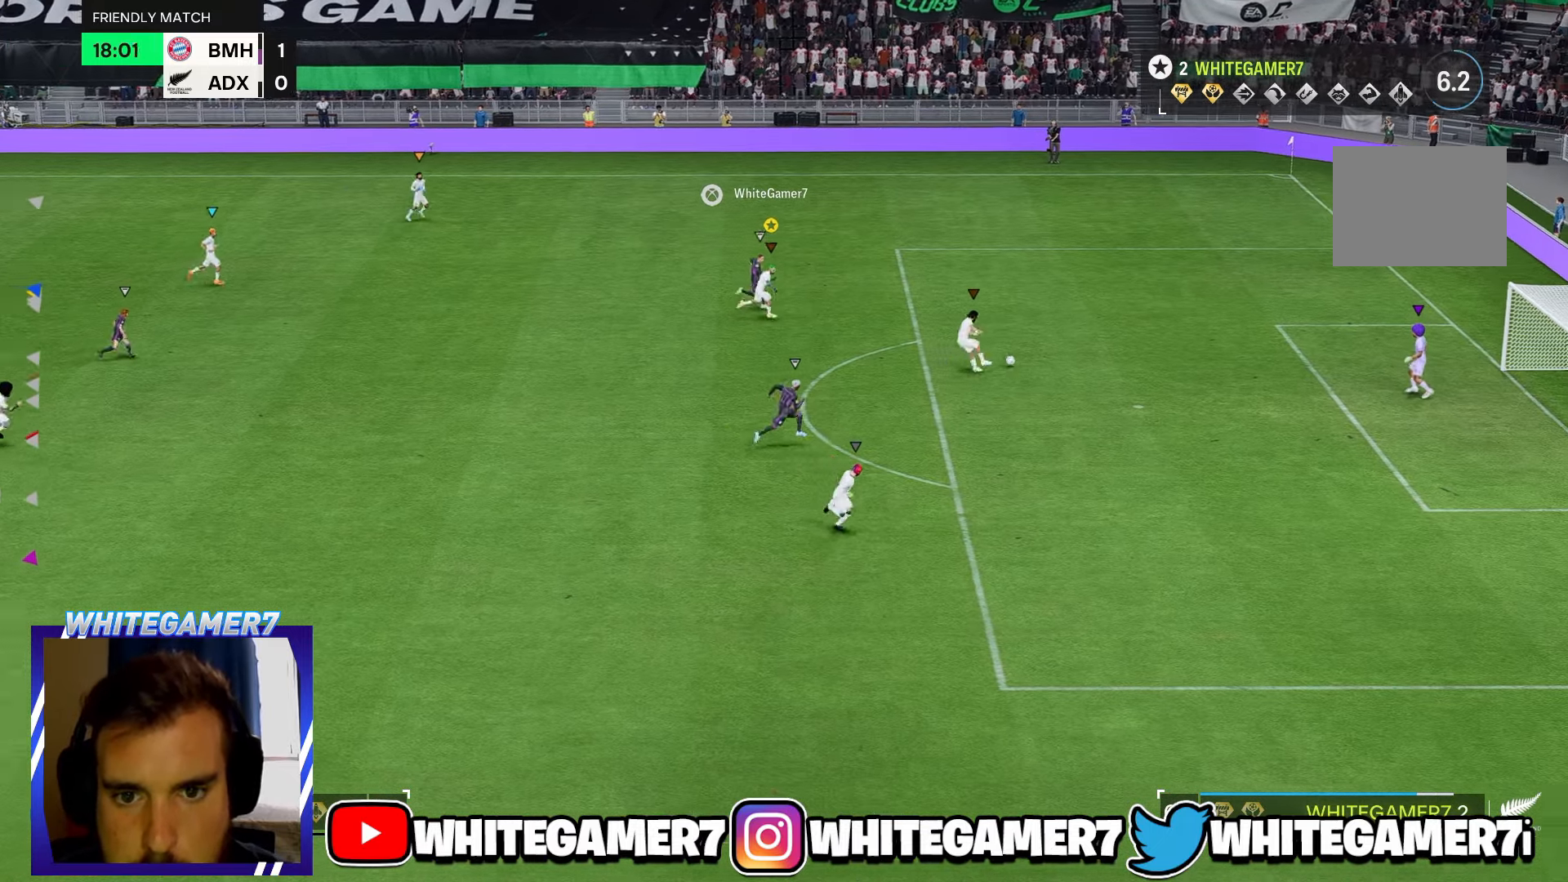
{"dt_ms": 500, "buttons": [], "left_stick": "down-left", "events": [[300, "left_stick", "down-left"]]}
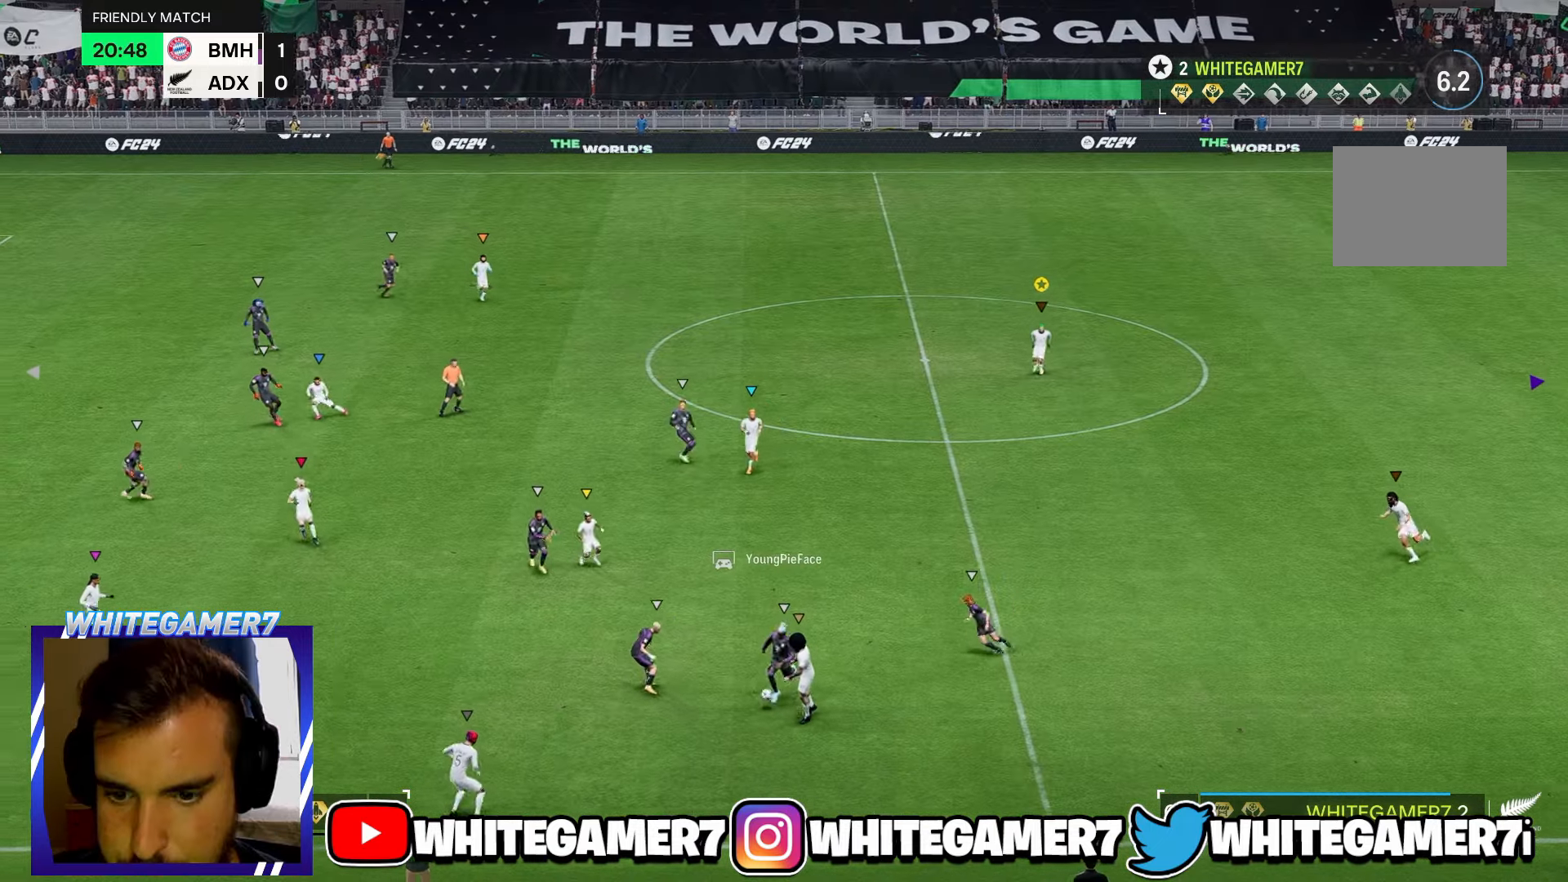
{"dt_ms": 500, "buttons": [], "left_stick": "down-right", "events": [[250, "left_stick", "down"], [383, "left_stick", "down-right"]]}
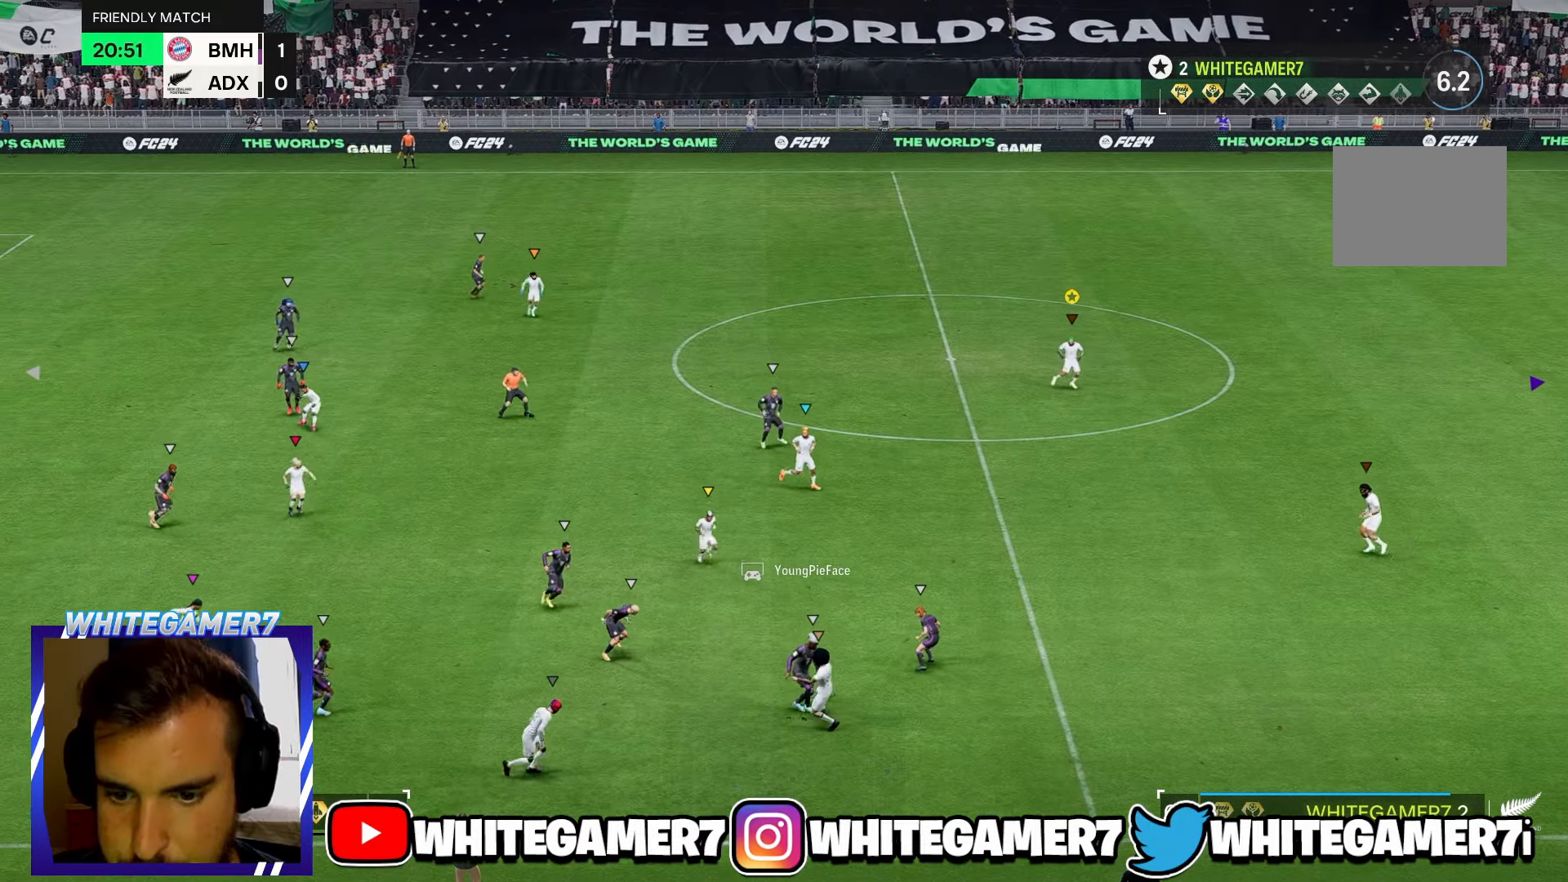
{"dt_ms": 500, "buttons": [], "left_stick": "down-right", "events": [[300, "left_stick", "right"], [400, "left_stick", "down-right"]]}
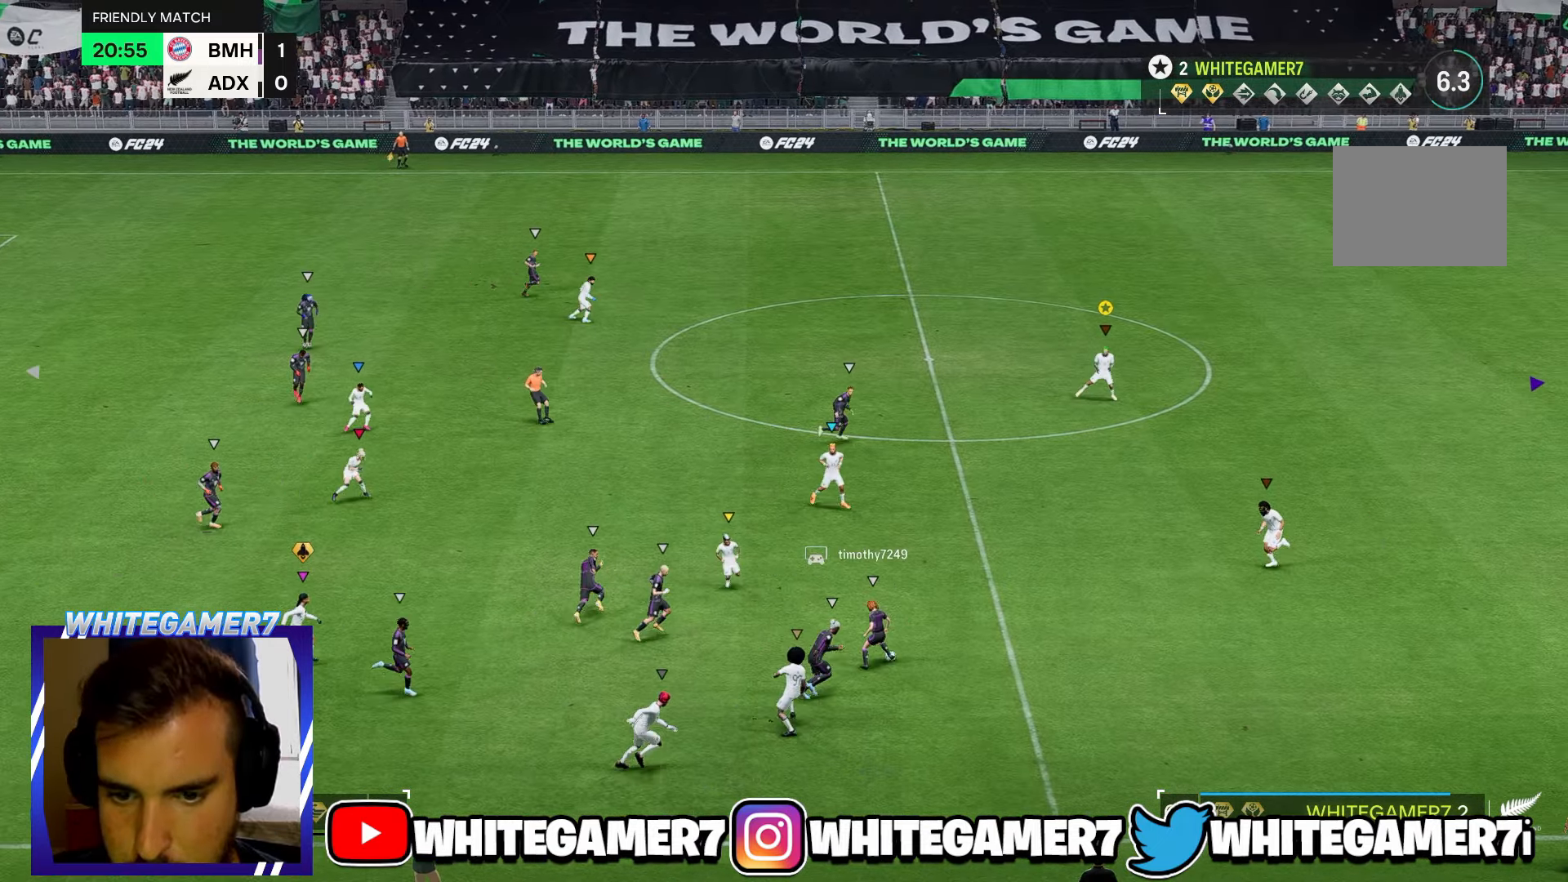
{"dt_ms": 500, "buttons": [], "left_stick": "right", "events": [[33, "left_stick", "right"], [233, "left_stick", "down-right"], [500, "left_stick", "right"]]}
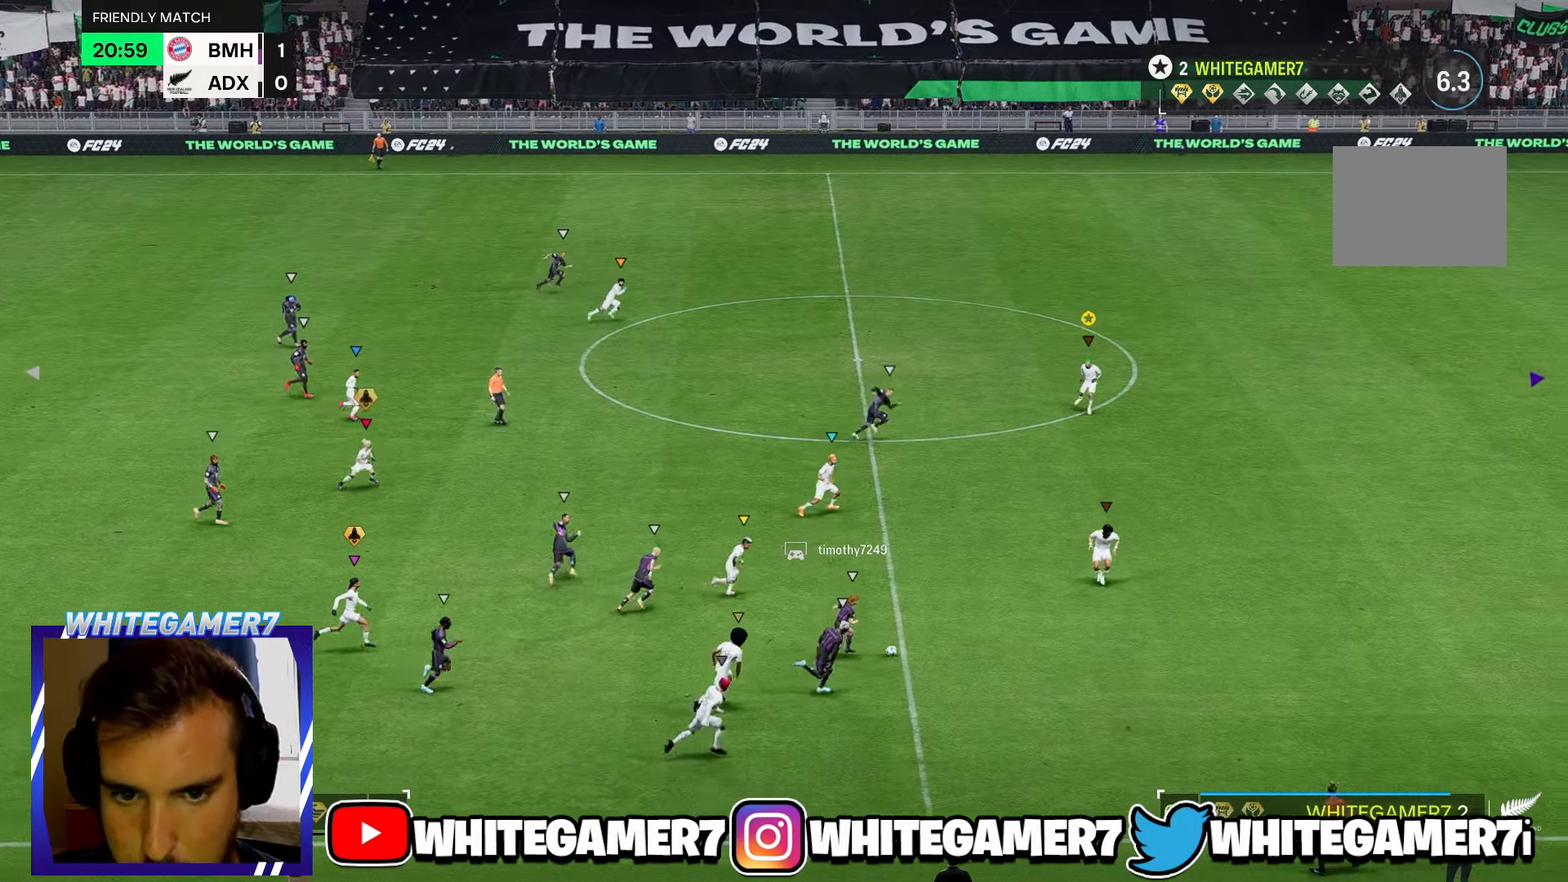
{"dt_ms": 500, "buttons": [], "left_stick": "down-right", "events": [[233, "left_stick", "down-right"]]}
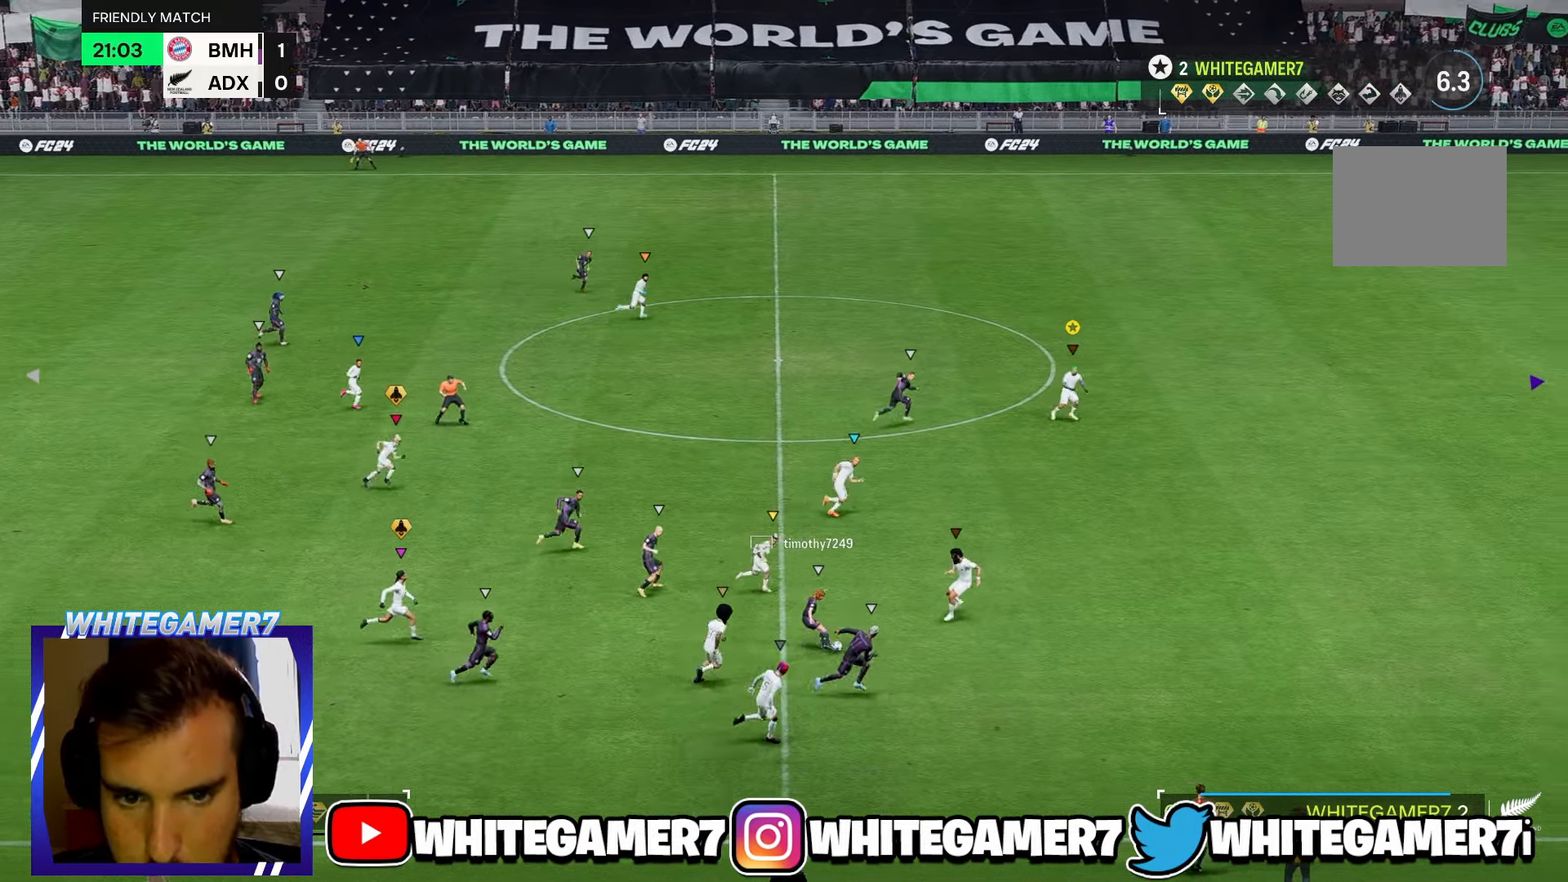
{"dt_ms": 500, "buttons": [], "left_stick": "right", "events": [[234, "left_stick", "right"]]}
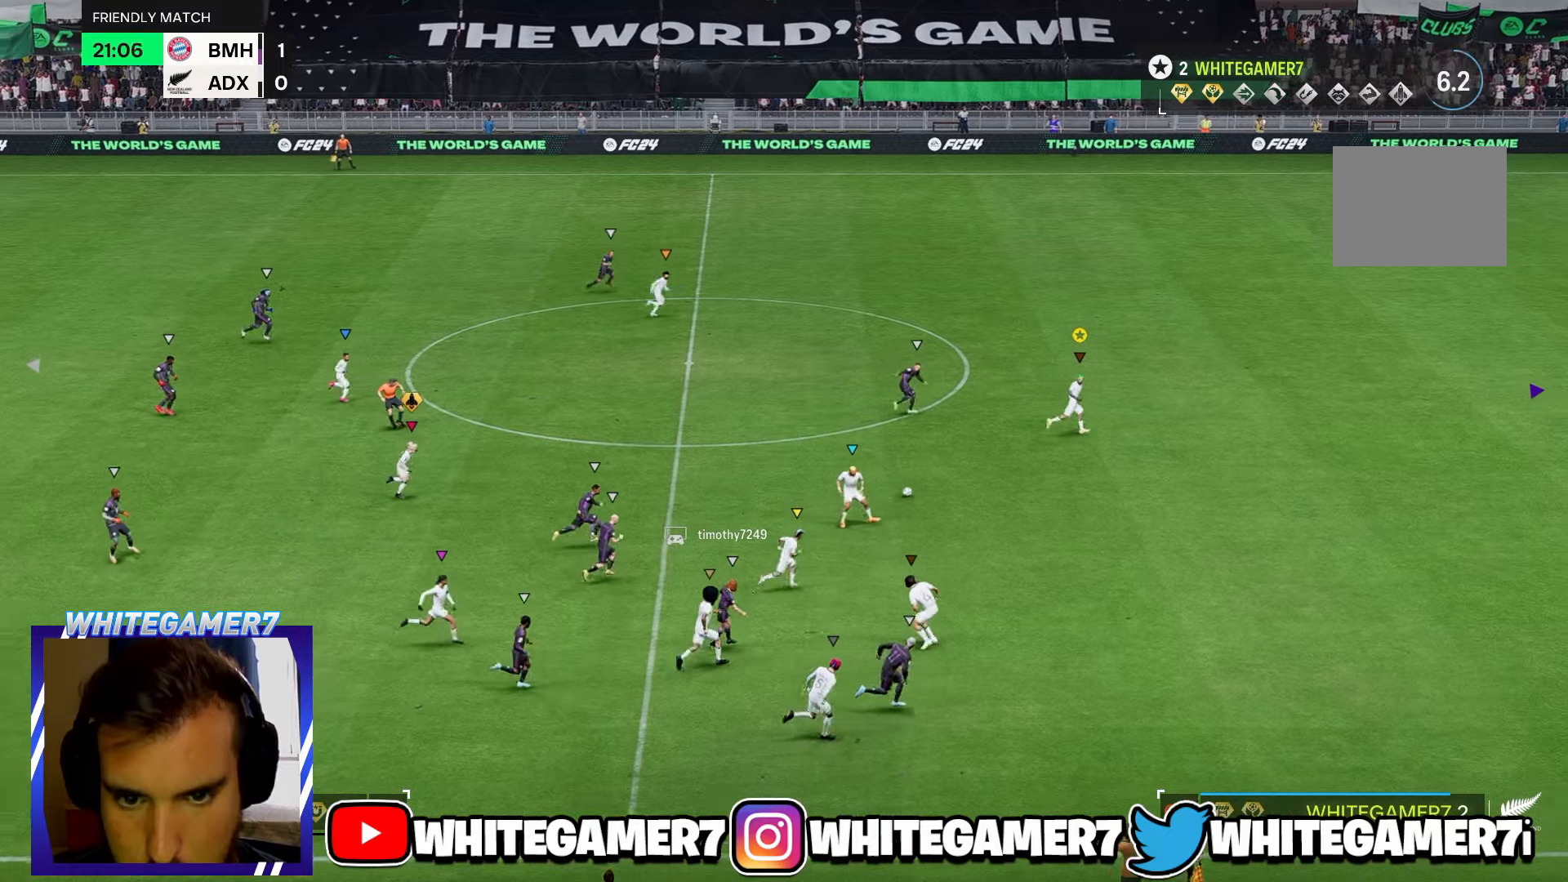
{"dt_ms": 500, "buttons": [], "left_stick": "up", "events": [[217, "left_stick", "up-right"], [450, "left_stick", "up"]]}
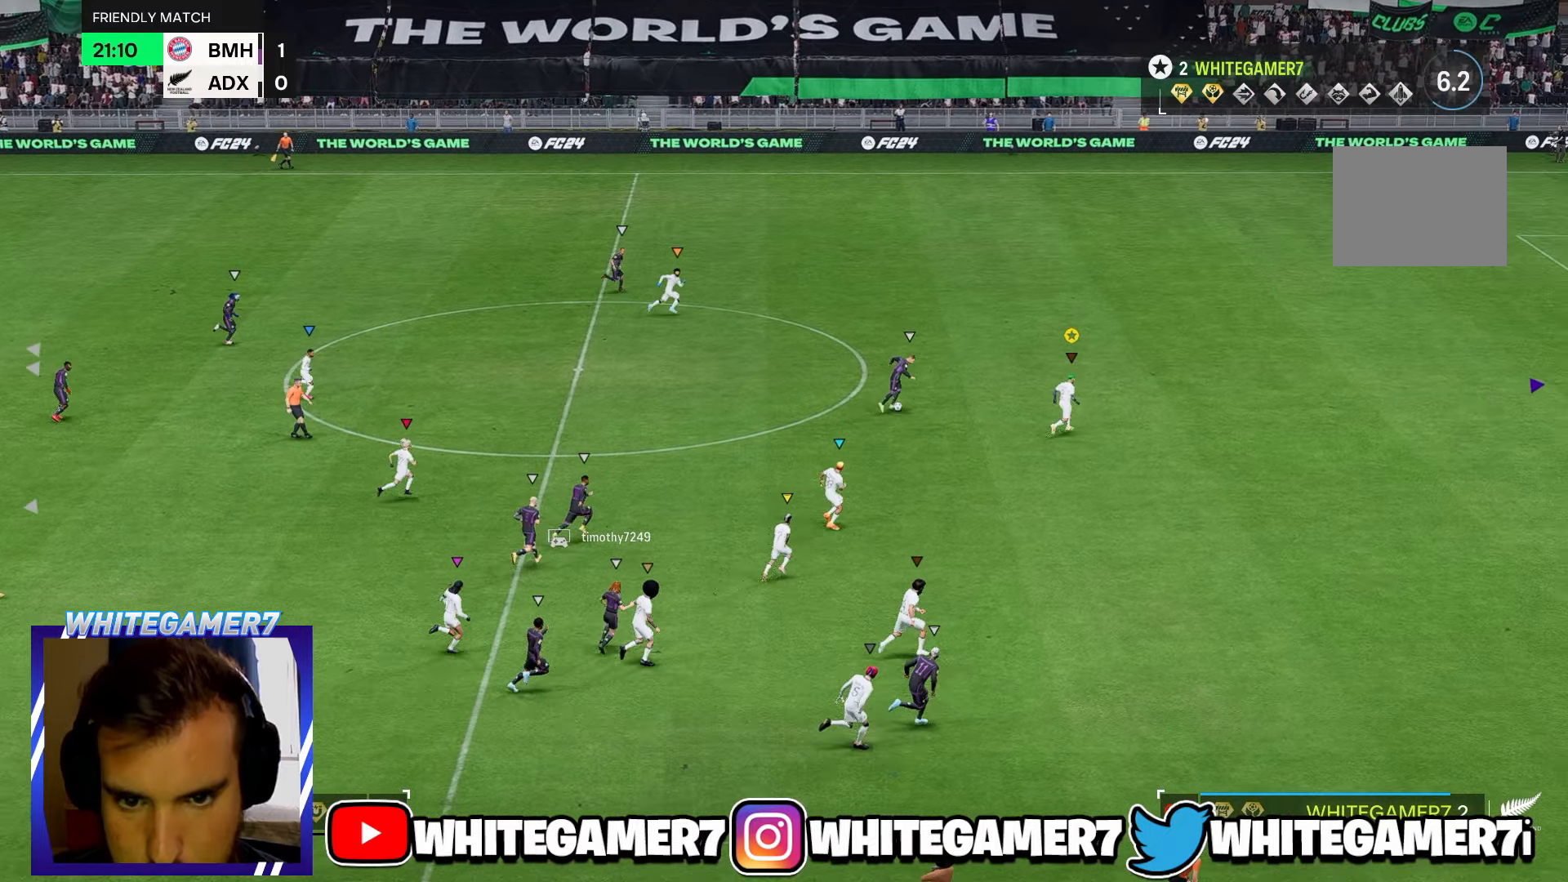
{"dt_ms": 500, "buttons": [], "left_stick": "up-right", "events": [[150, "left_stick", "up-right"]]}
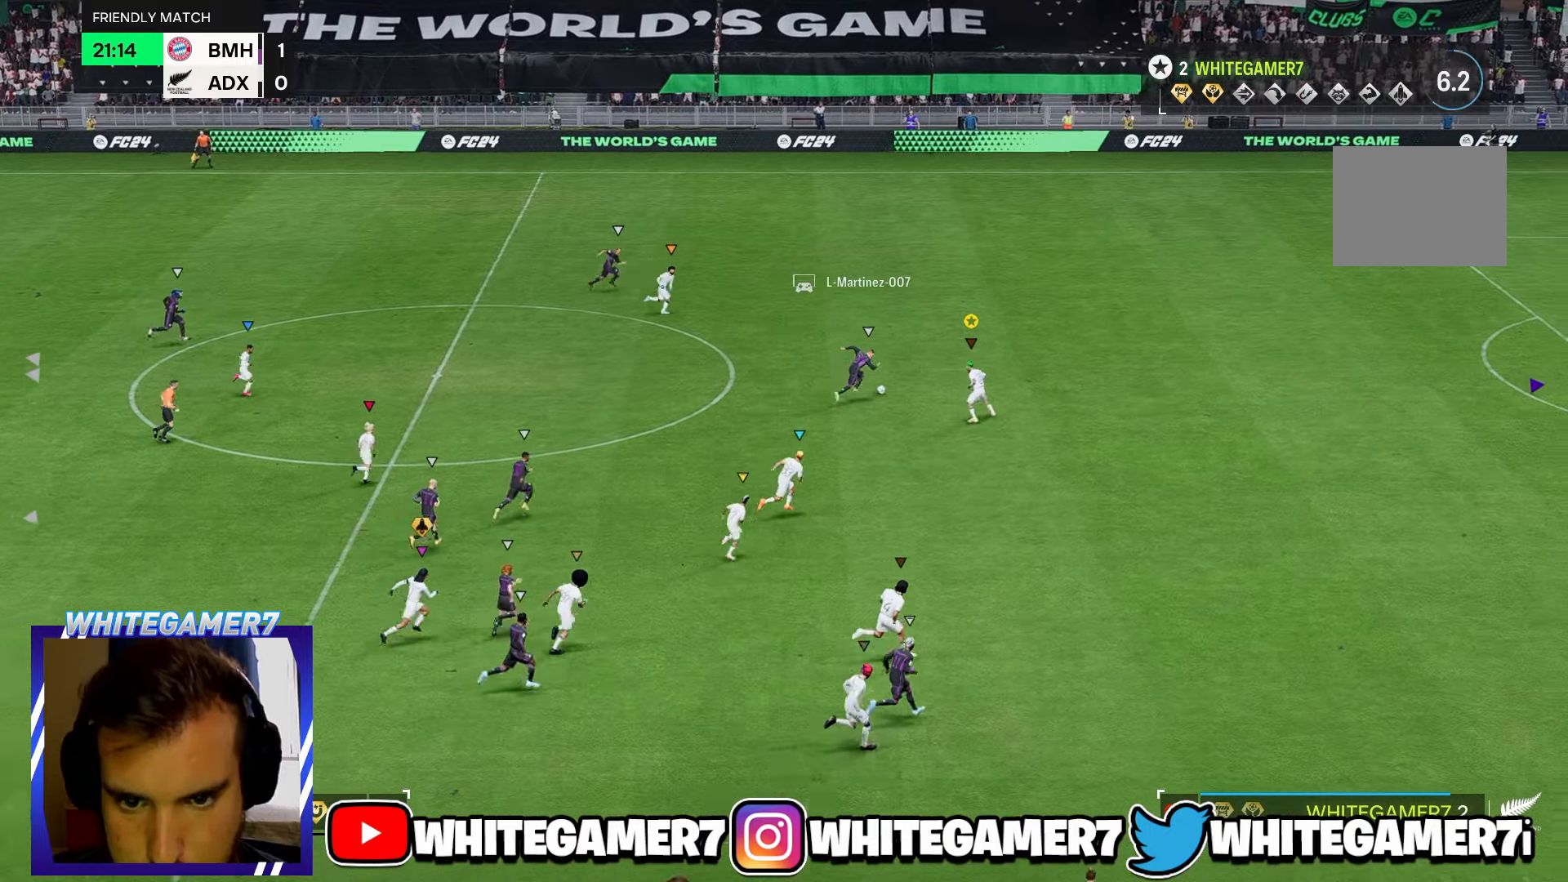
{"dt_ms": 500, "buttons": [], "left_stick": "up-right", "events": []}
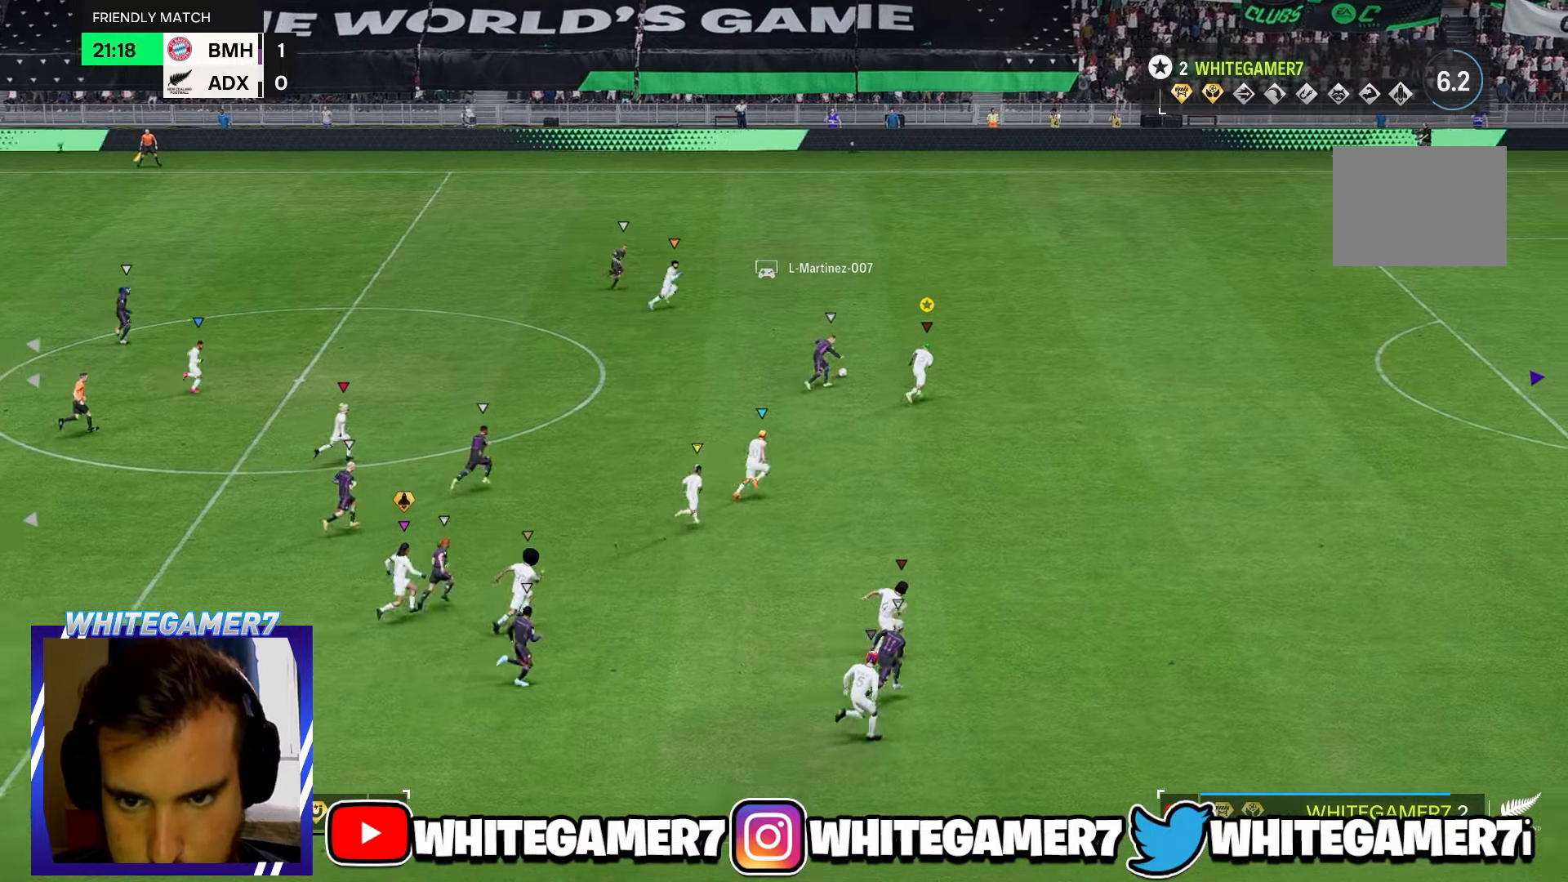
{"dt_ms": 500, "buttons": [], "left_stick": "up-right", "events": []}
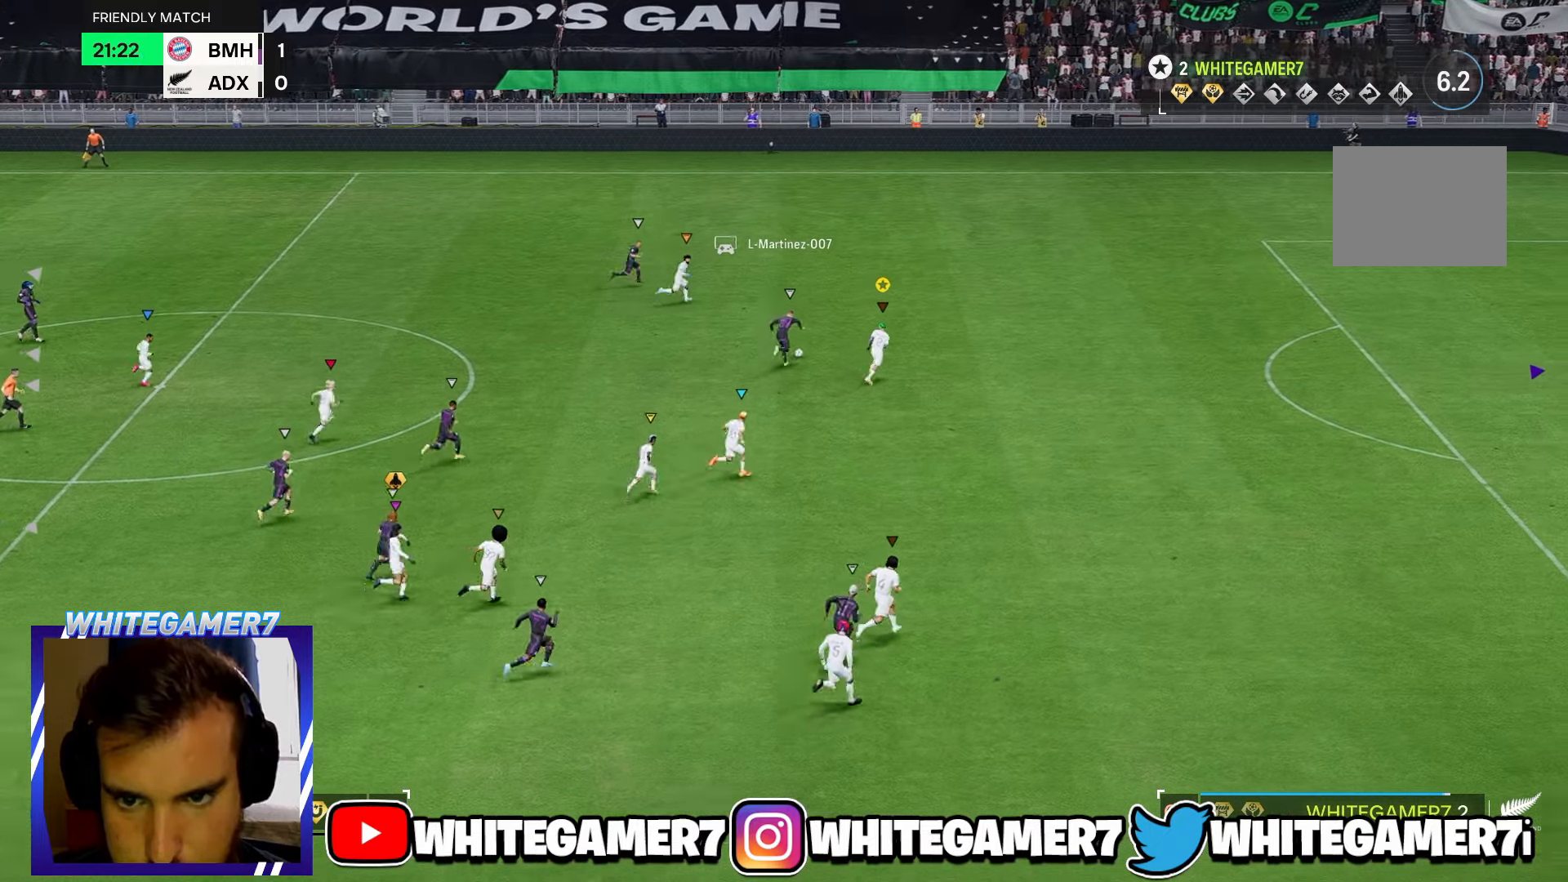
{"dt_ms": 500, "buttons": [], "left_stick": "up", "events": [[350, "left_stick", "up"]]}
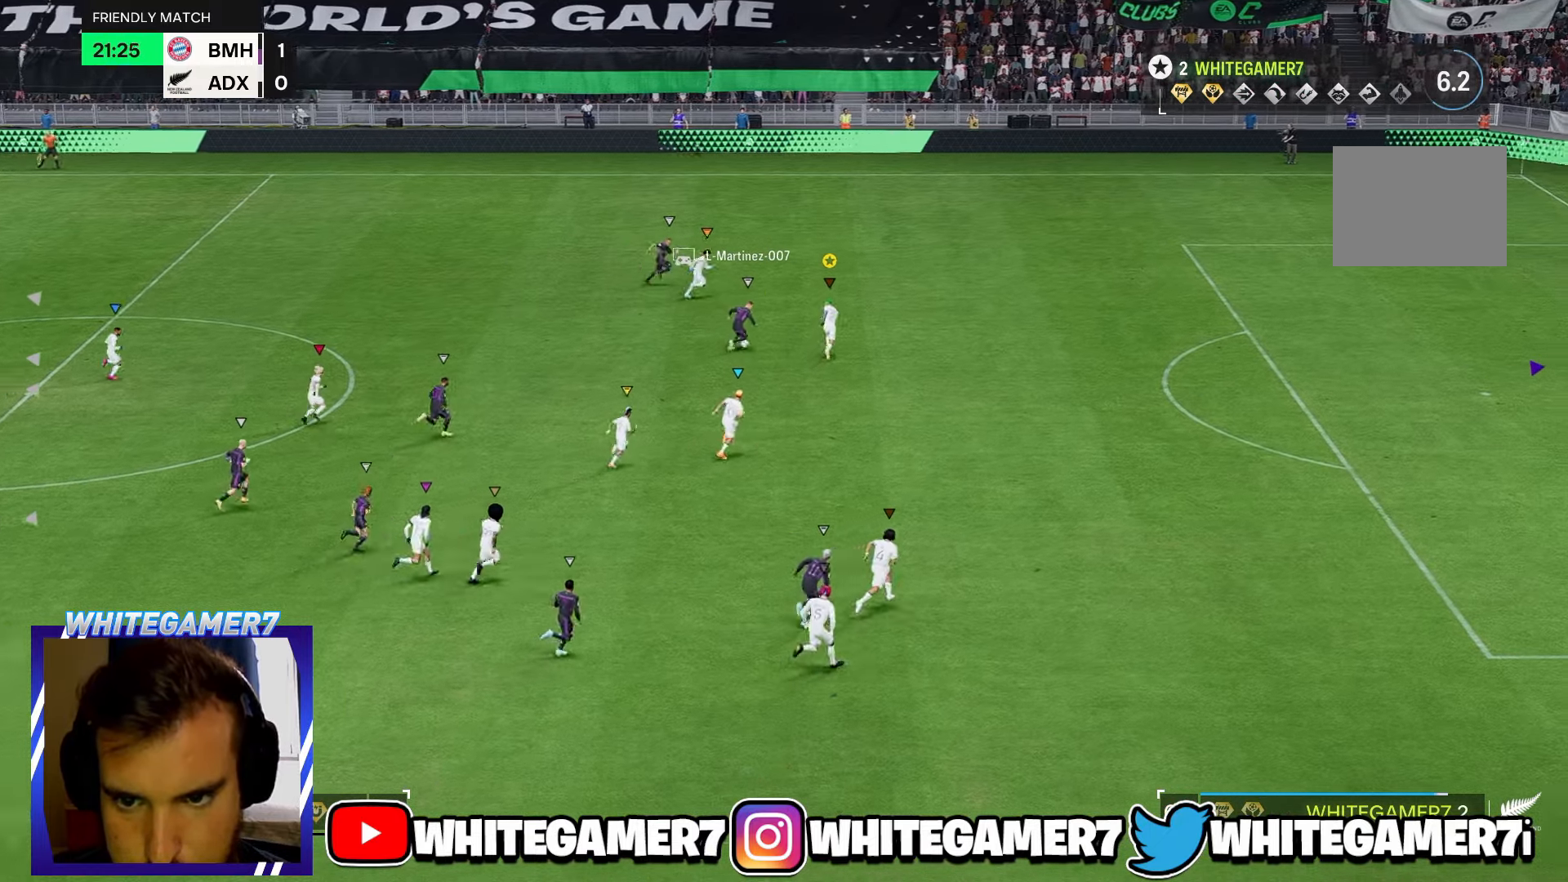
{"dt_ms": 500, "buttons": [], "left_stick": "right", "events": [[367, "left_stick", "right"]]}
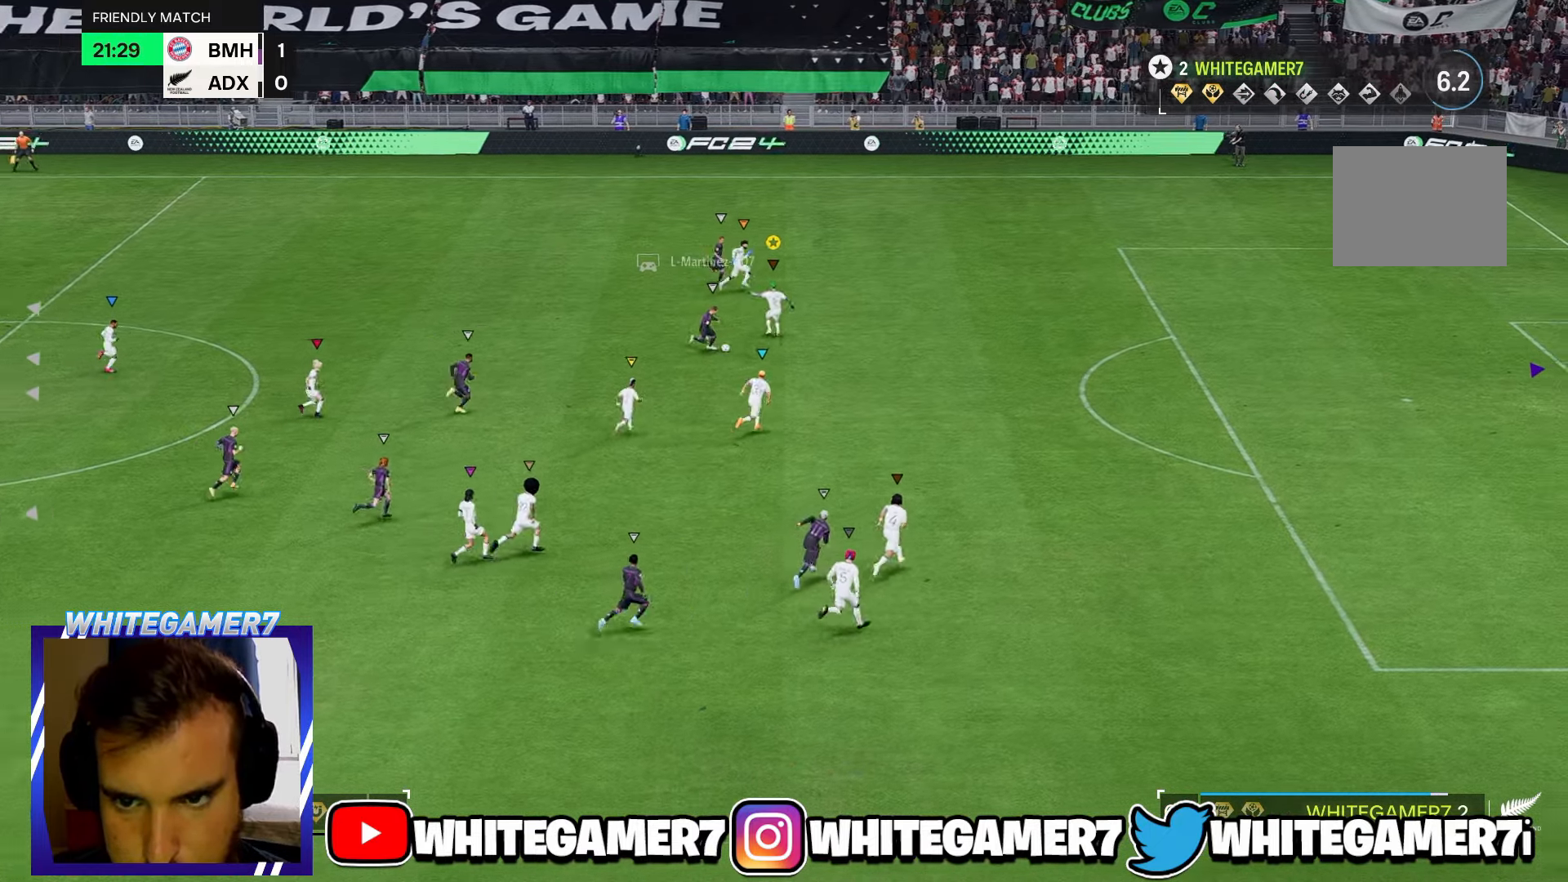
{"dt_ms": 500, "buttons": [], "left_stick": "down-right", "events": [[34, "left_stick", "down-right"]]}
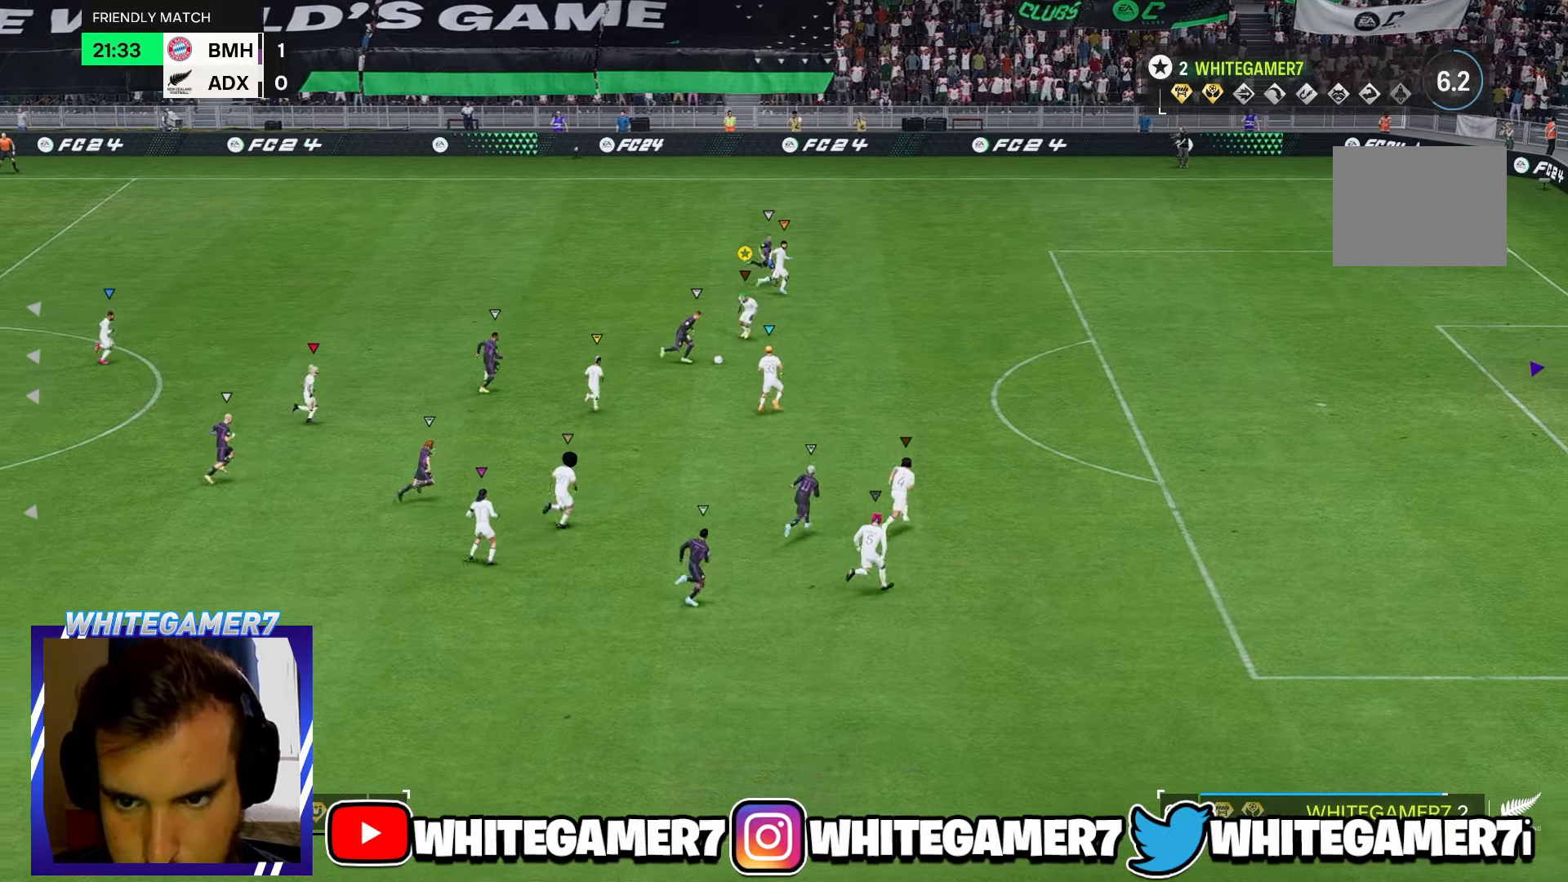
{"dt_ms": 500, "buttons": [], "left_stick": "down-right", "events": []}
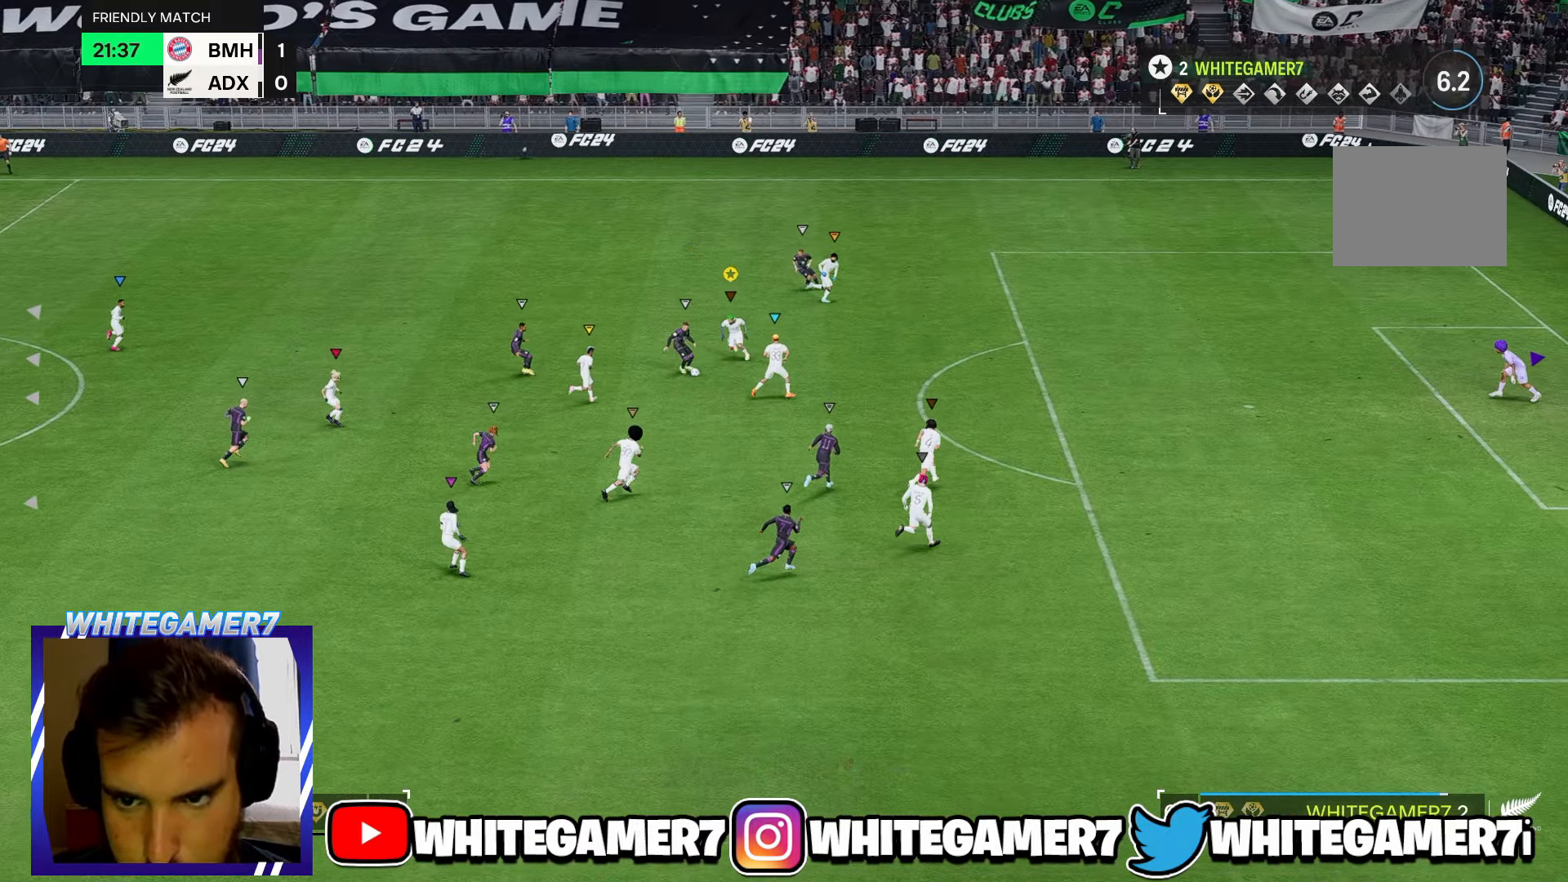
{"dt_ms": 500, "buttons": [], "left_stick": "down-left", "events": [[100, "left_stick", "down"], [417, "left_stick", "down-left"]]}
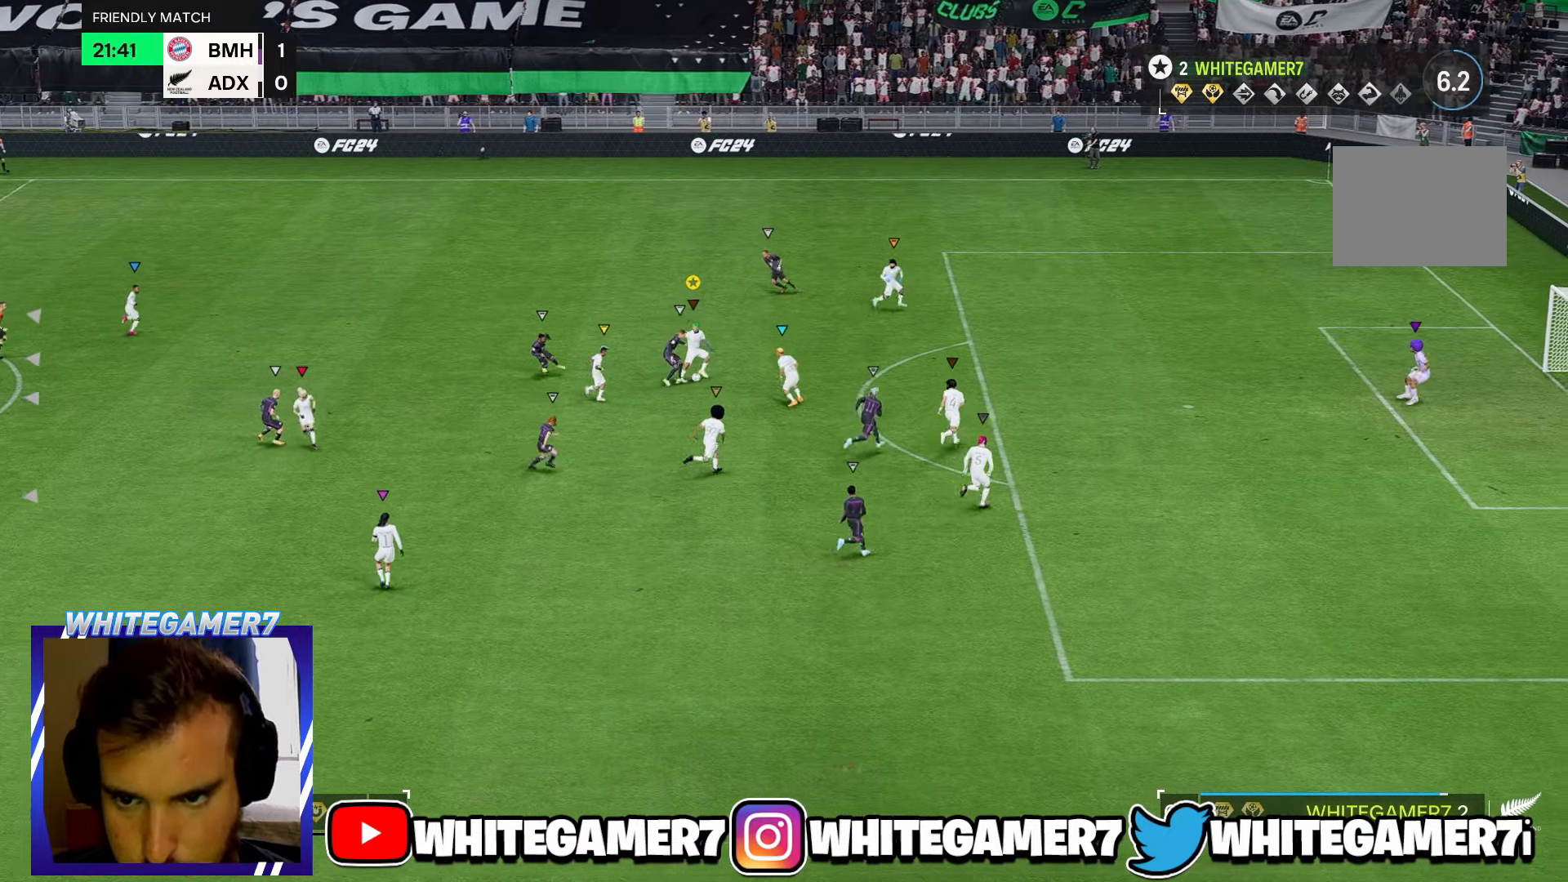
{"dt_ms": 500, "buttons": [], "left_stick": "right", "events": [[84, "left_stick", "down-right"], [150, "left_stick", "right"]]}
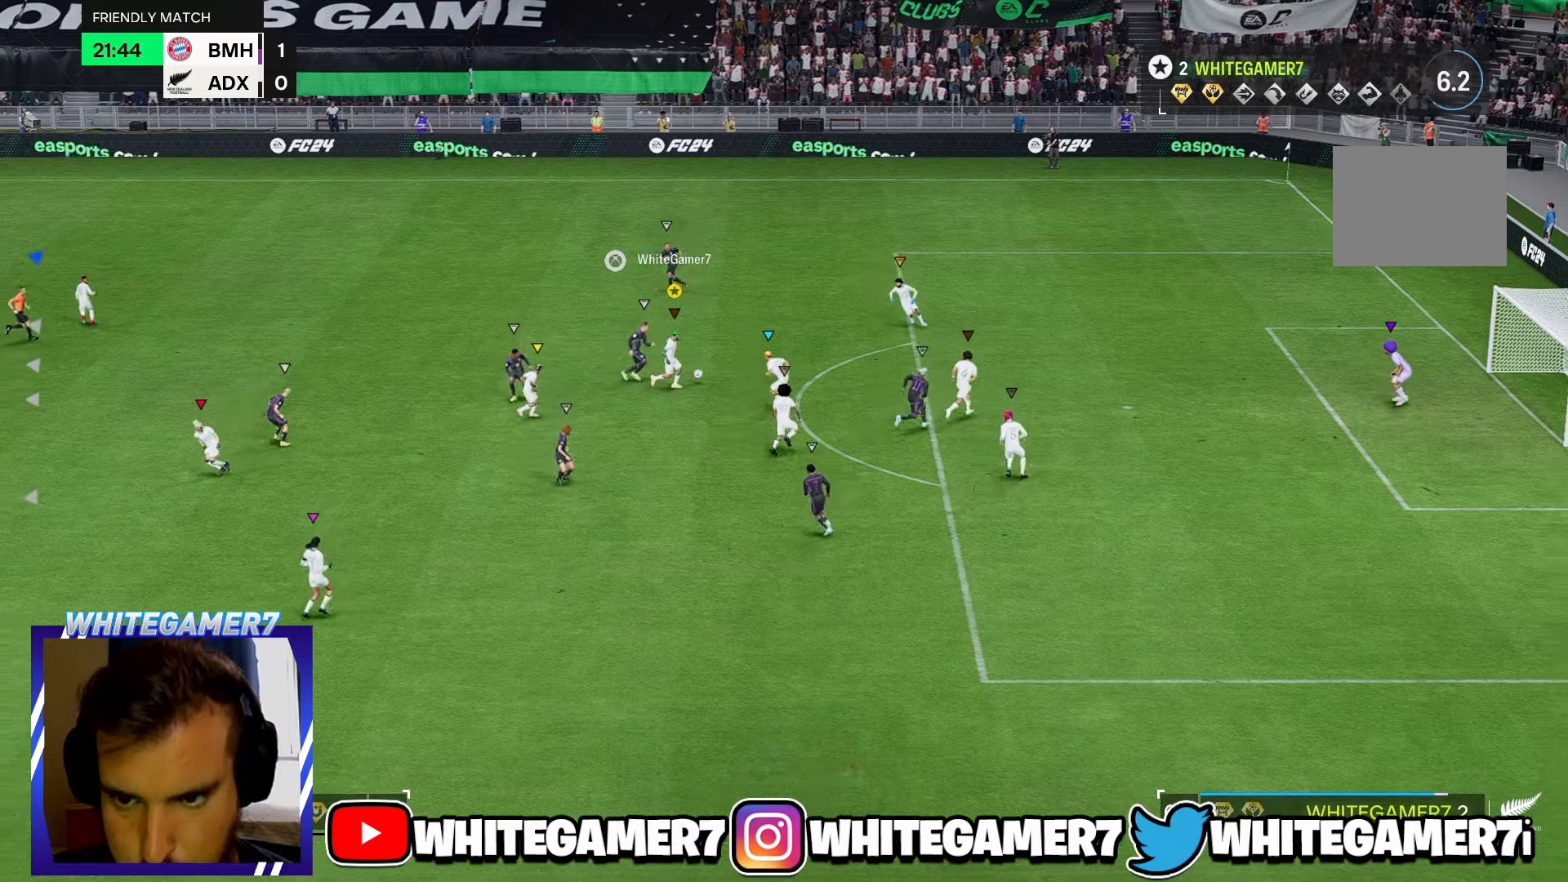
{"dt_ms": 500, "buttons": [], "left_stick": "up-right", "events": [[83, "left_stick", "up-right"]]}
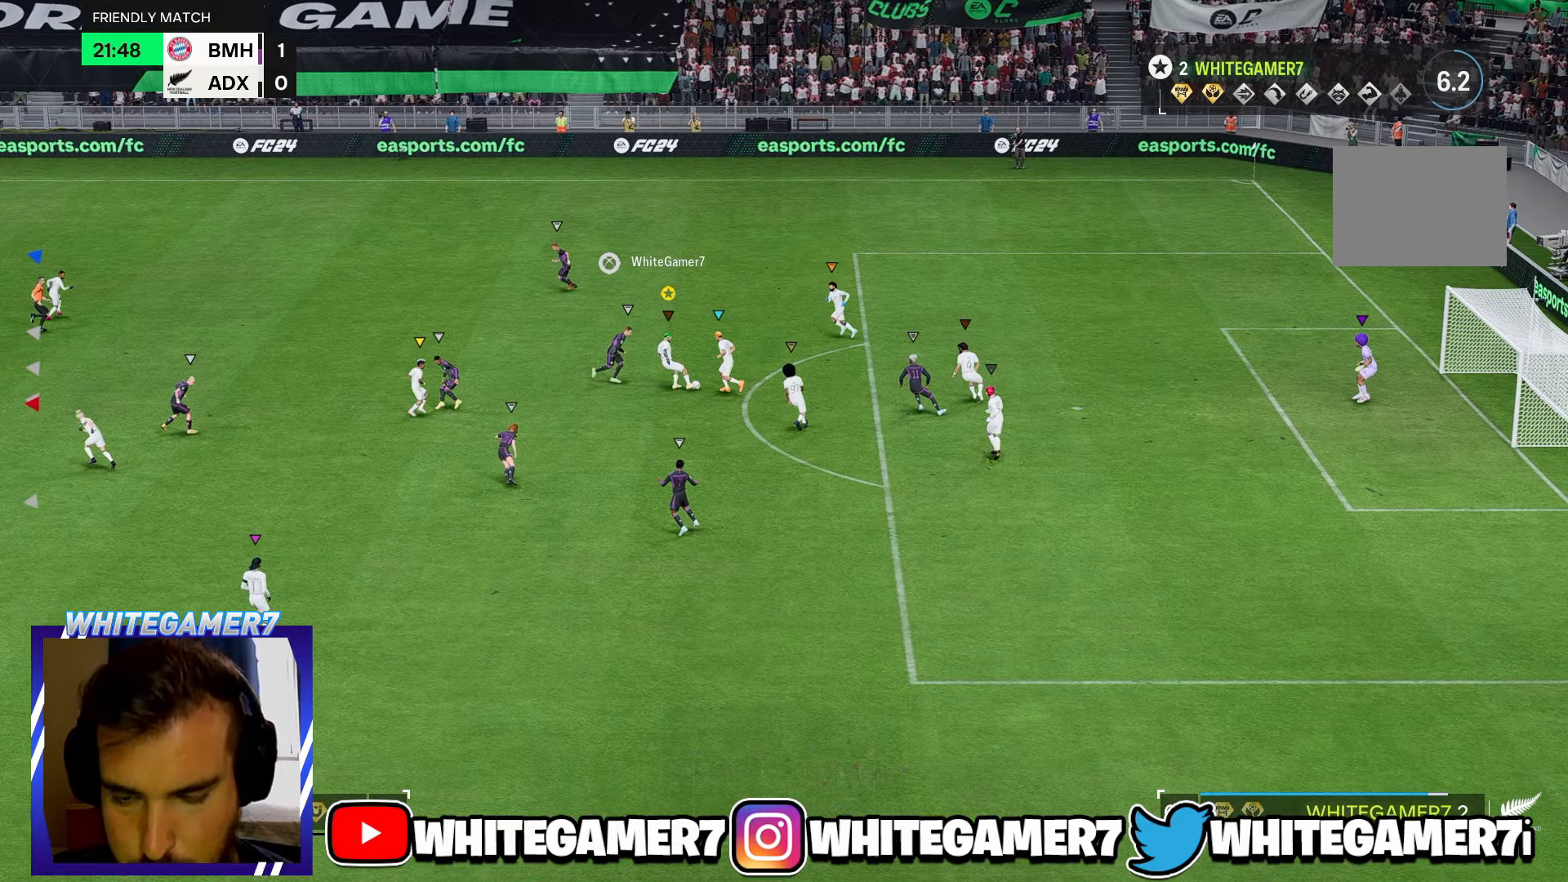
{"dt_ms": 500, "buttons": [], "left_stick": "up", "events": [[183, "left_stick", "up"]]}
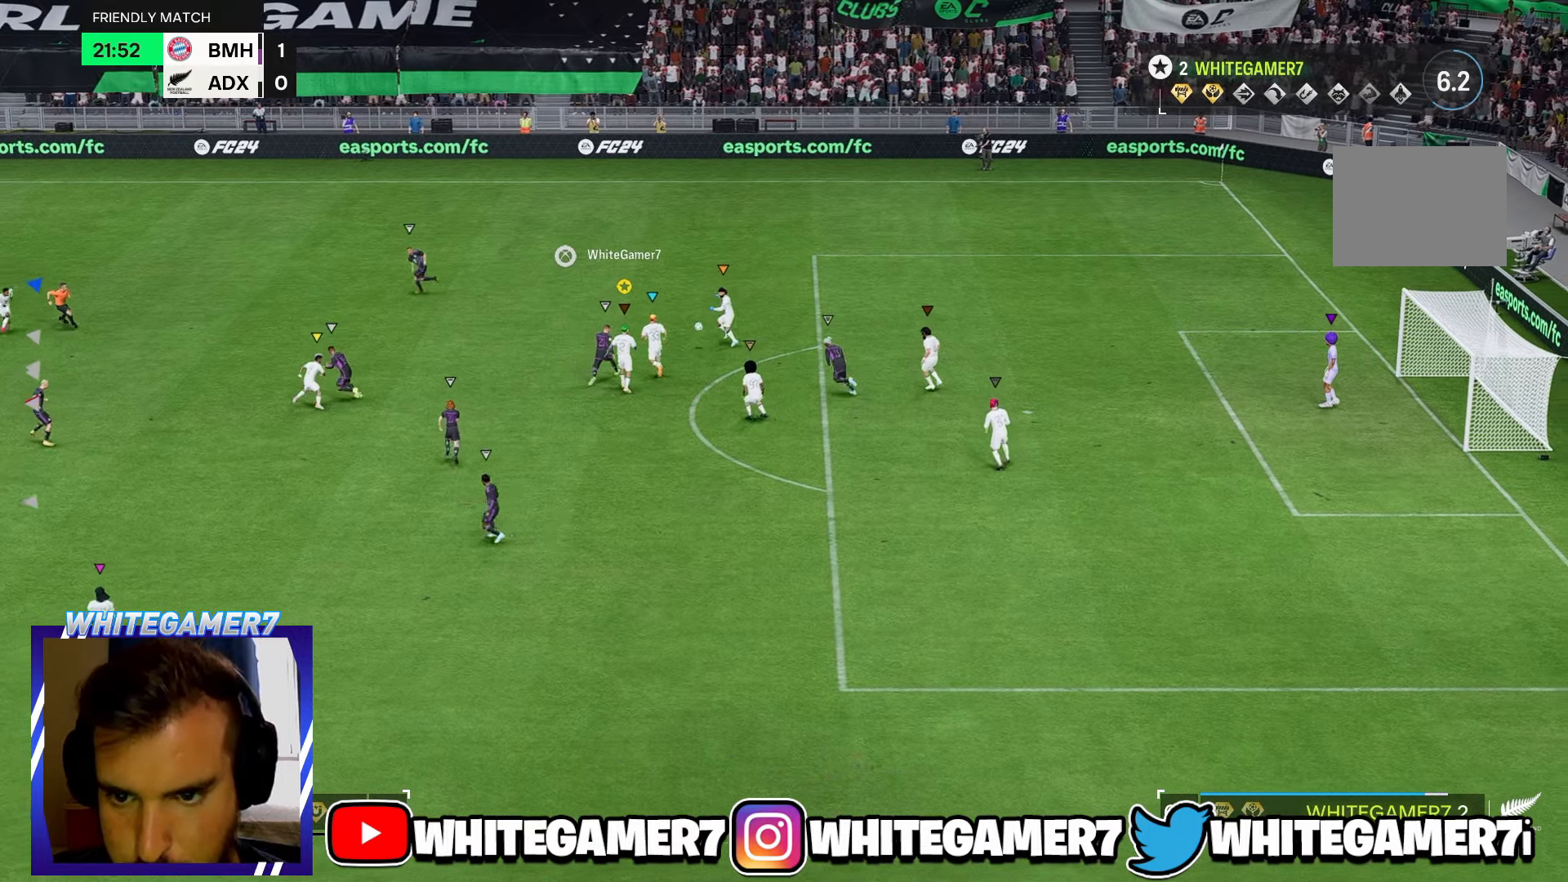
{"dt_ms": 500, "buttons": [], "left_stick": "down-right", "events": [[183, "left_stick", "up-right"], [333, "left_stick", "down-right"]]}
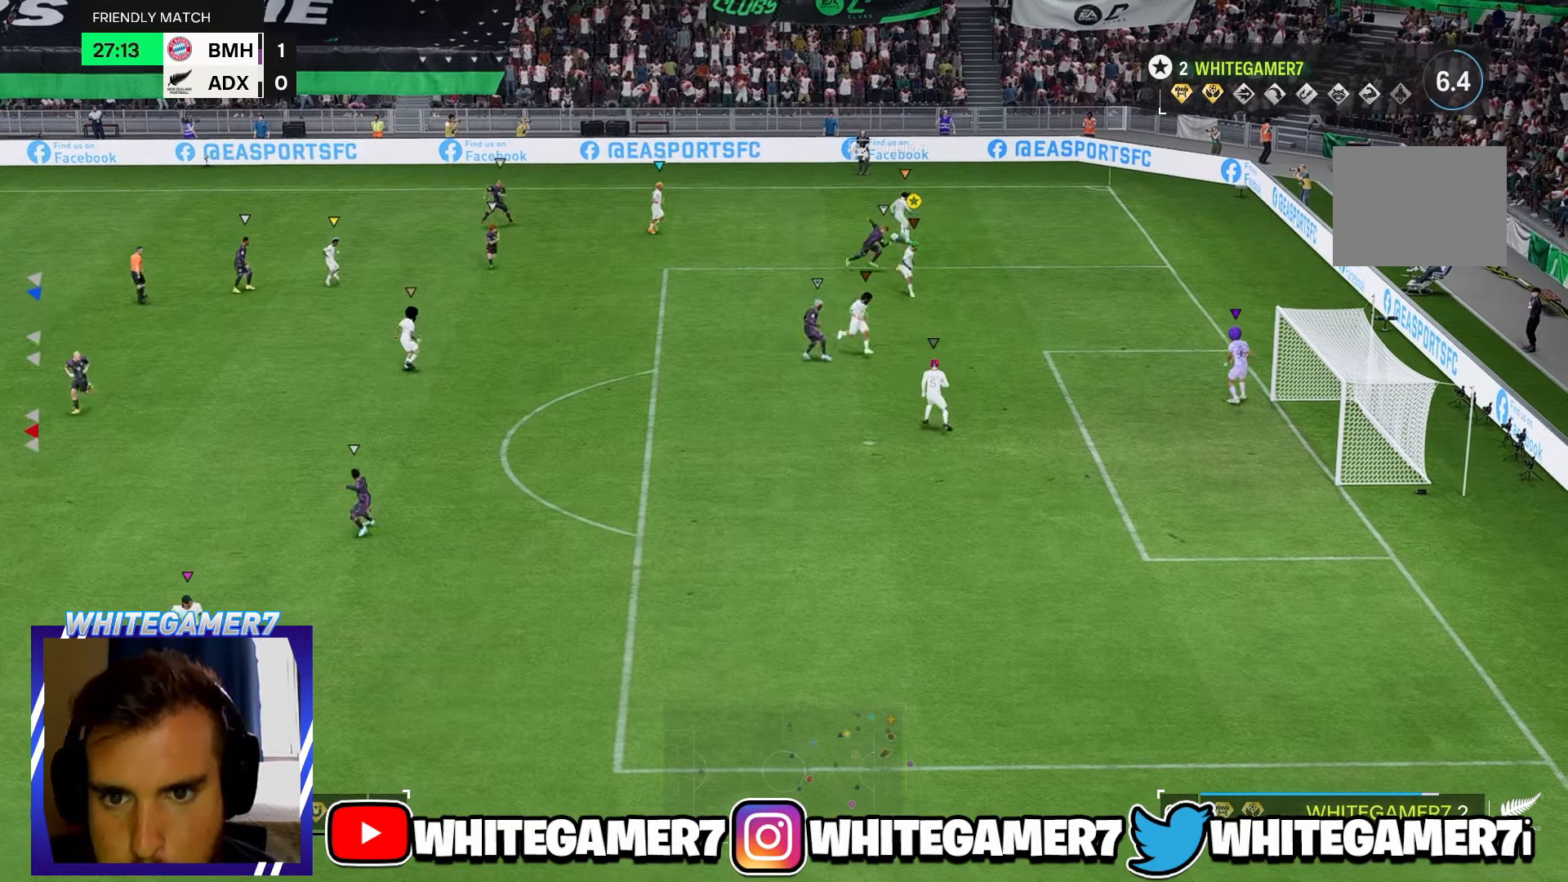
{"dt_ms": 500, "buttons": [], "left_stick": "down-left", "events": [[467, "left_stick", "down-left"]]}
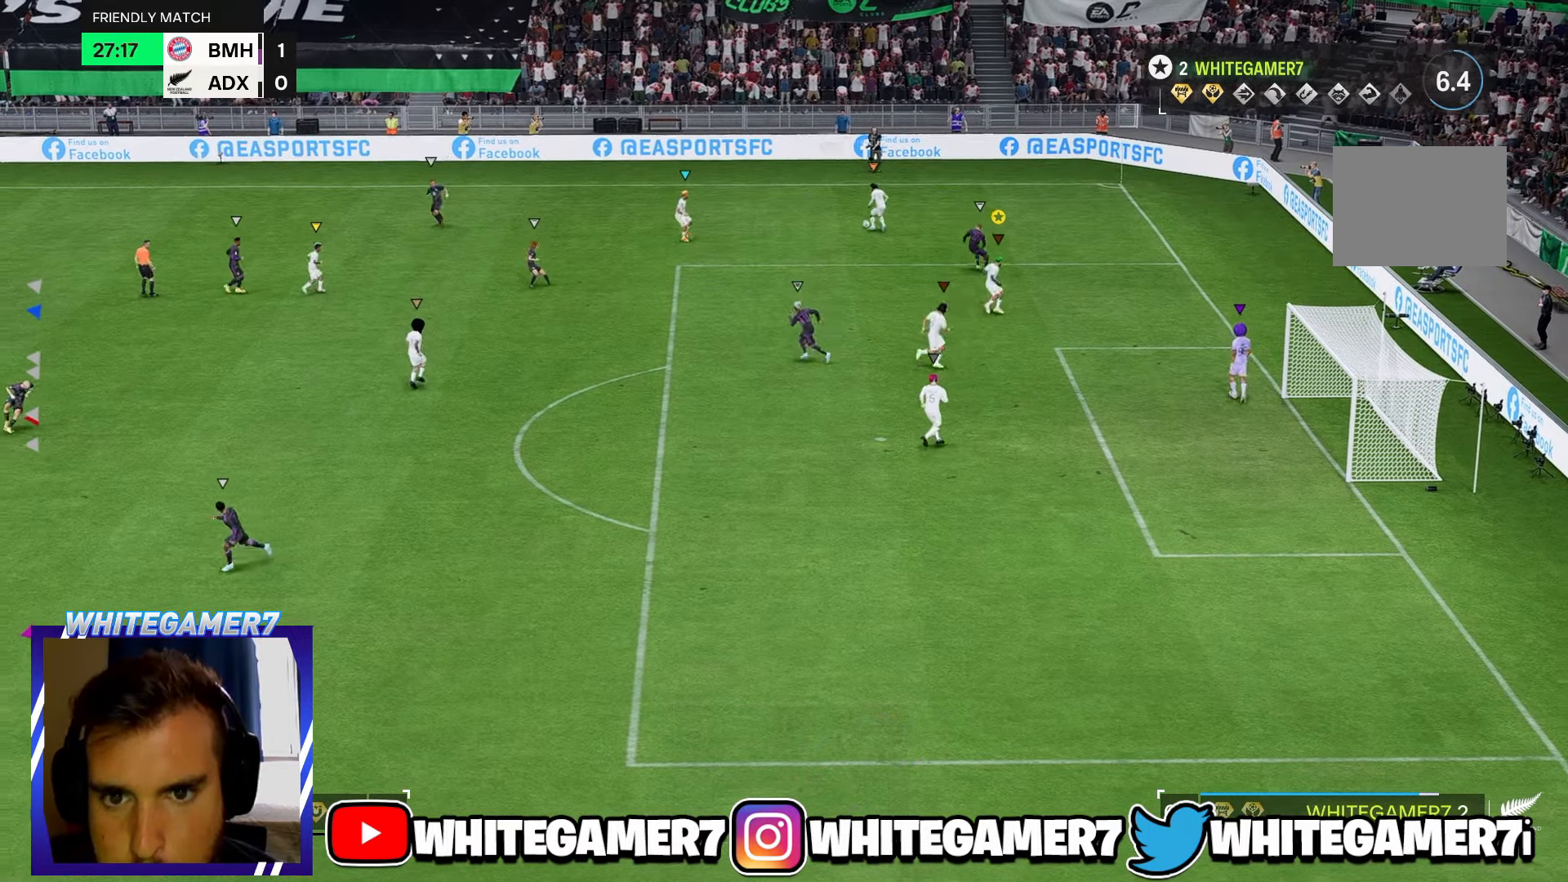
{"dt_ms": 500, "buttons": [], "left_stick": "left", "events": [[233, "left_stick", "left"]]}
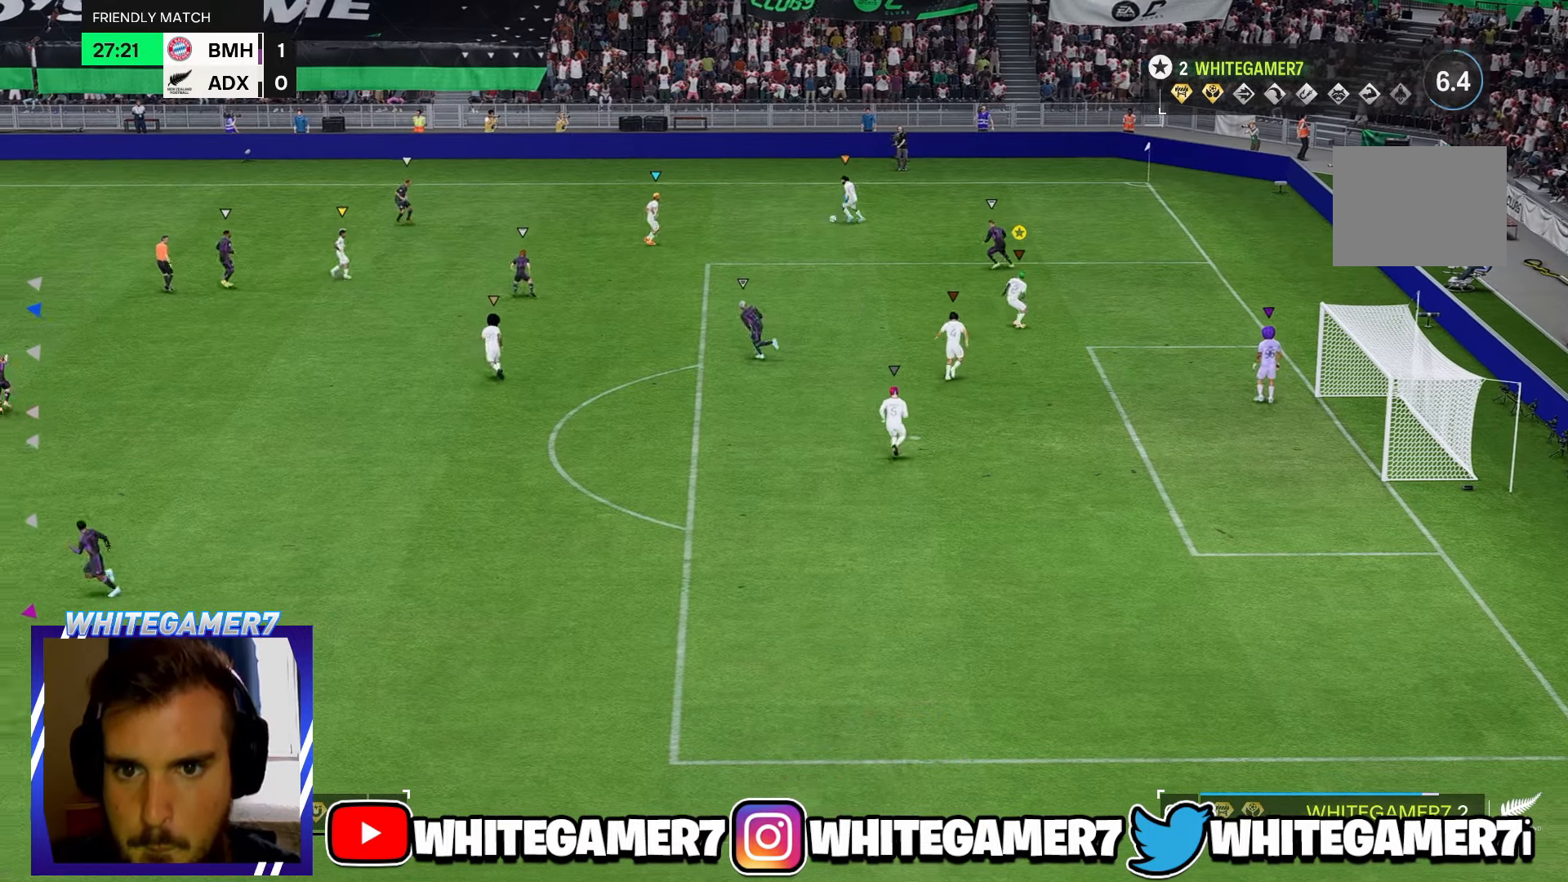
{"dt_ms": 500, "buttons": [], "left_stick": "left"}
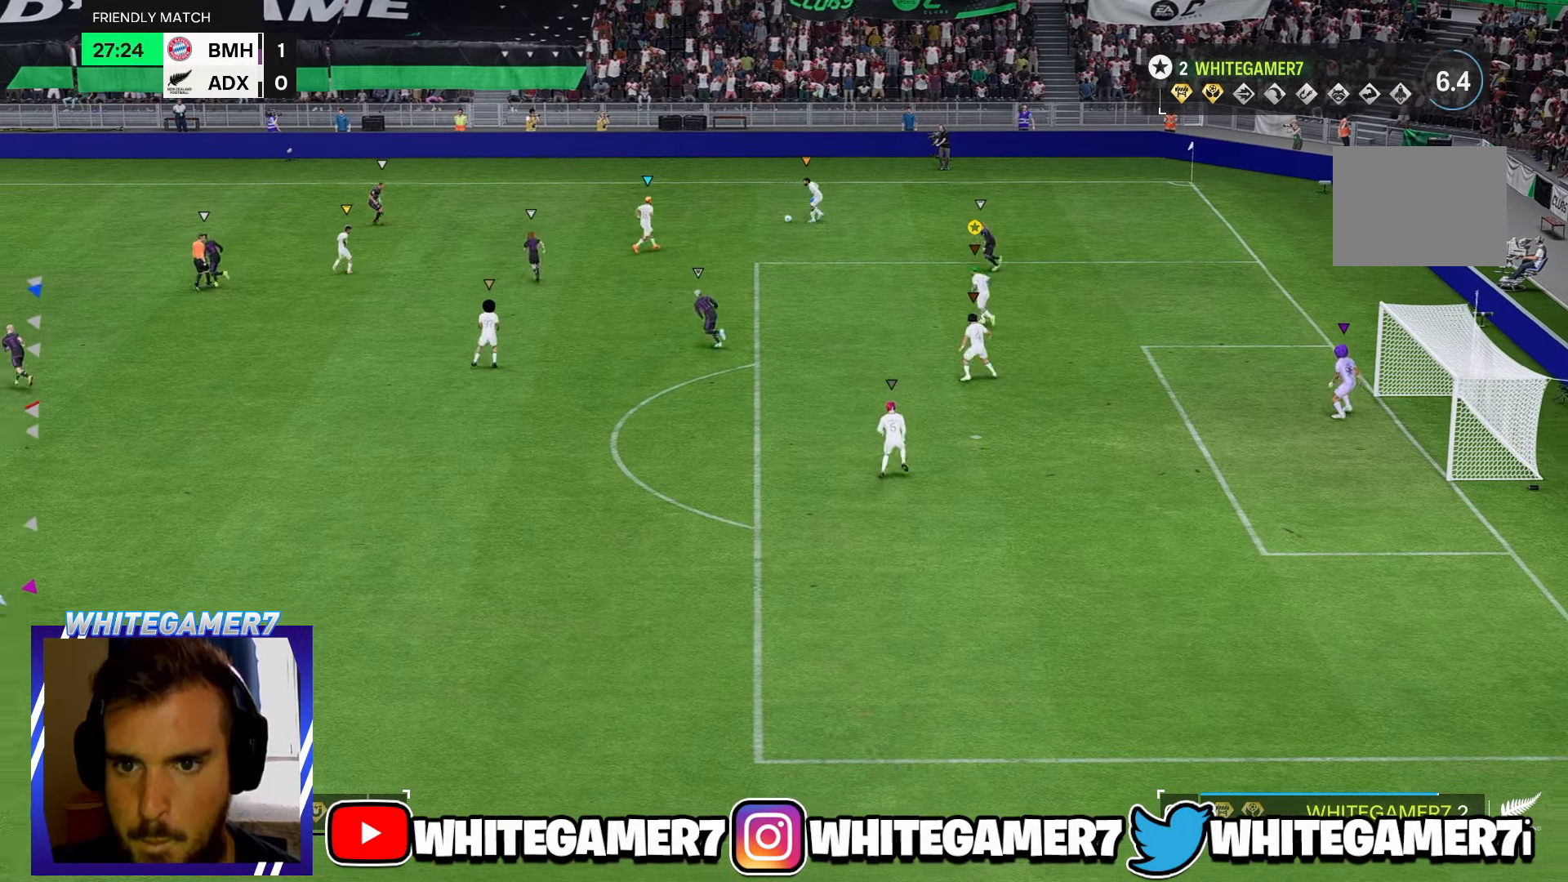
{"dt_ms": 500, "buttons": [], "left_stick": "left", "events": []}